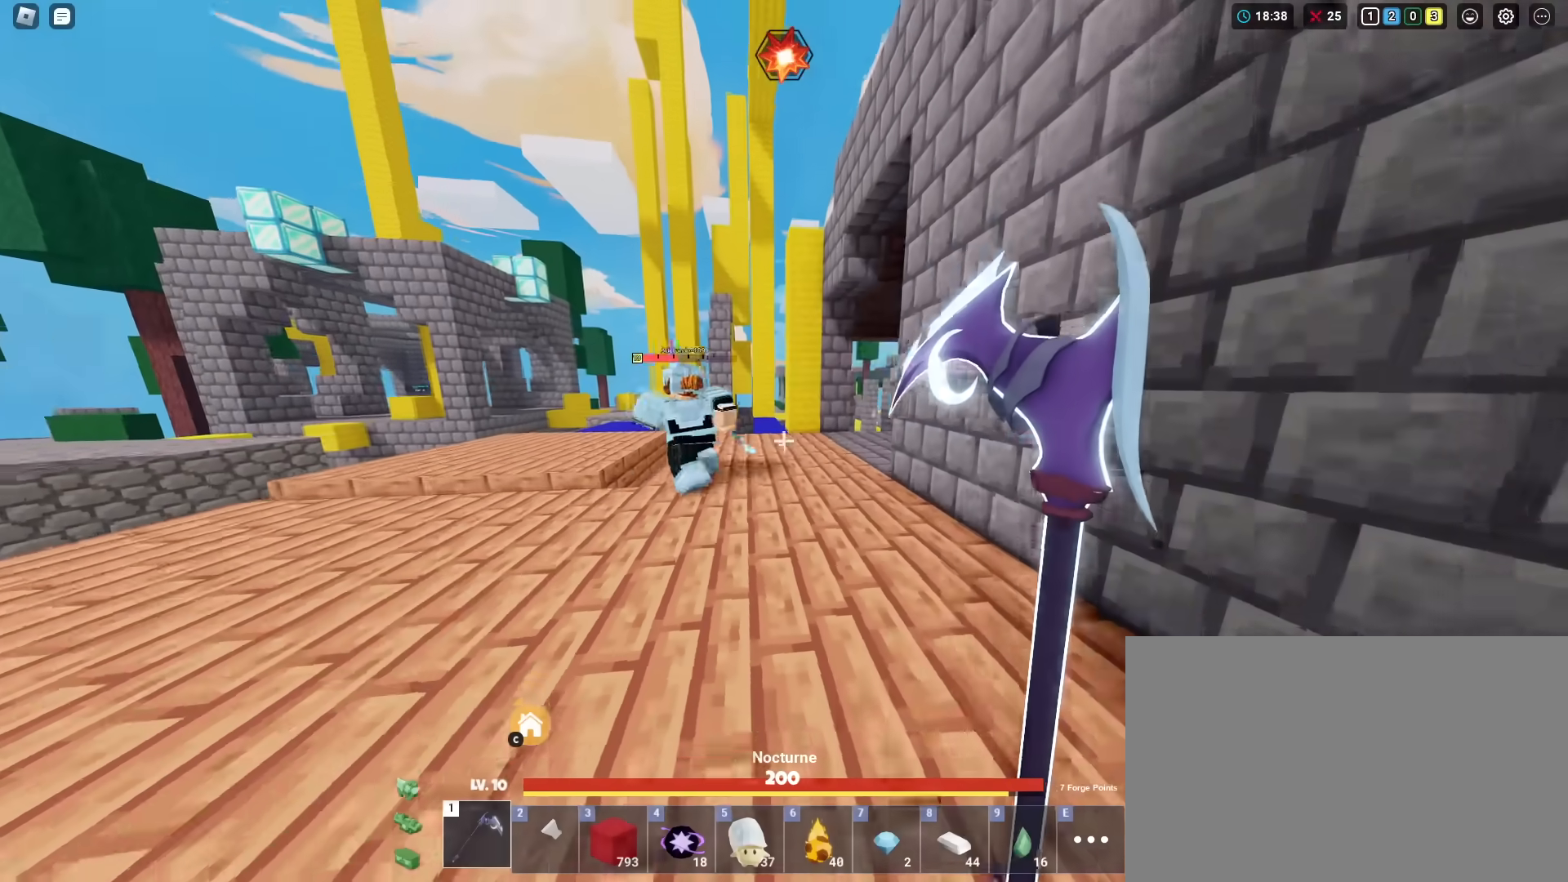
Gameplay with keyboard and mouse; each line is a JSON object with the keys and mouse buttons held at the frame after it. "events" lists presses ("down") and releases ("up") of "1", "2", "3", "4", "5", "a", "alt", "c", "caps_lock", "ctrl", "d", "e", "f", "g", "q", "r", "s", "shift", "space", "t", "tab", "v", "w", "x", "z", "mouse_left", "mouse_wheel" and "mouse_right" between this image and that frame as [ms after this image, input, new state], when the widget could be followed in between. "mouse_left", "mouse_wheel", "mouse_right" = the "left", "wheel", "right" buttons of the "mouse" list. No other keys are recorded. Fast repeated clicks can show as one long hold. "wheel" means that the mouse wheel is clicked or scrolled. "mouse_move" is the direction in which the mouse moves at that frame (one of eight, or "still"), when it could be read.
{"keys": ["shift", "w"], "mouse": ["left"], "mouse_move": "still", "events": [[367, "mouse_left", "down"]]}
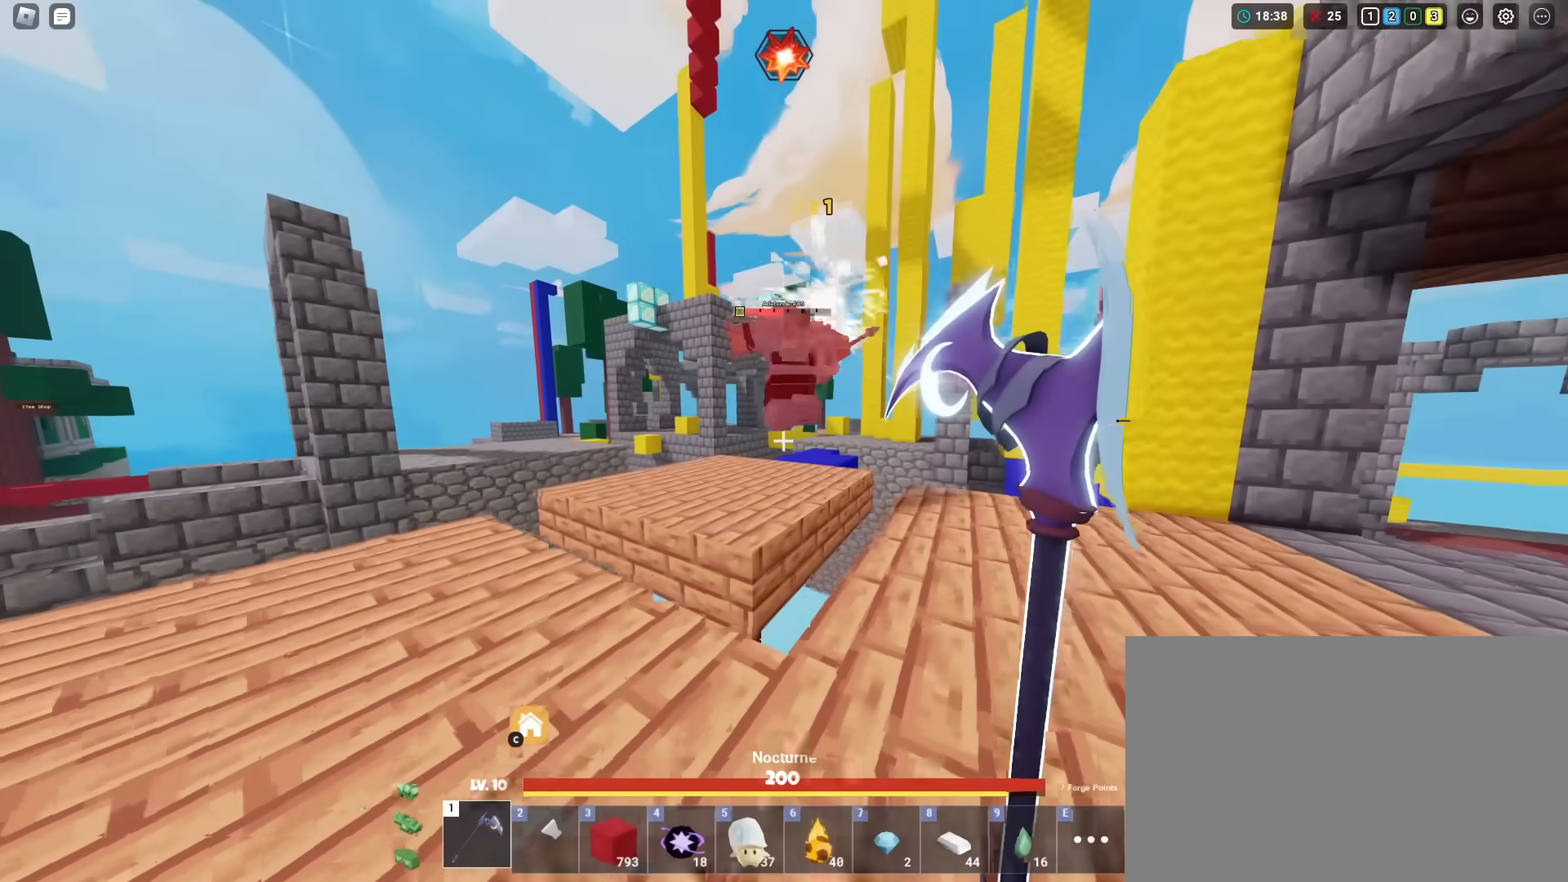
{"keys": ["shift", "w"], "mouse": ["left"], "mouse_move": "still", "events": [[250, "space", "down"], [384, "space", "up"]]}
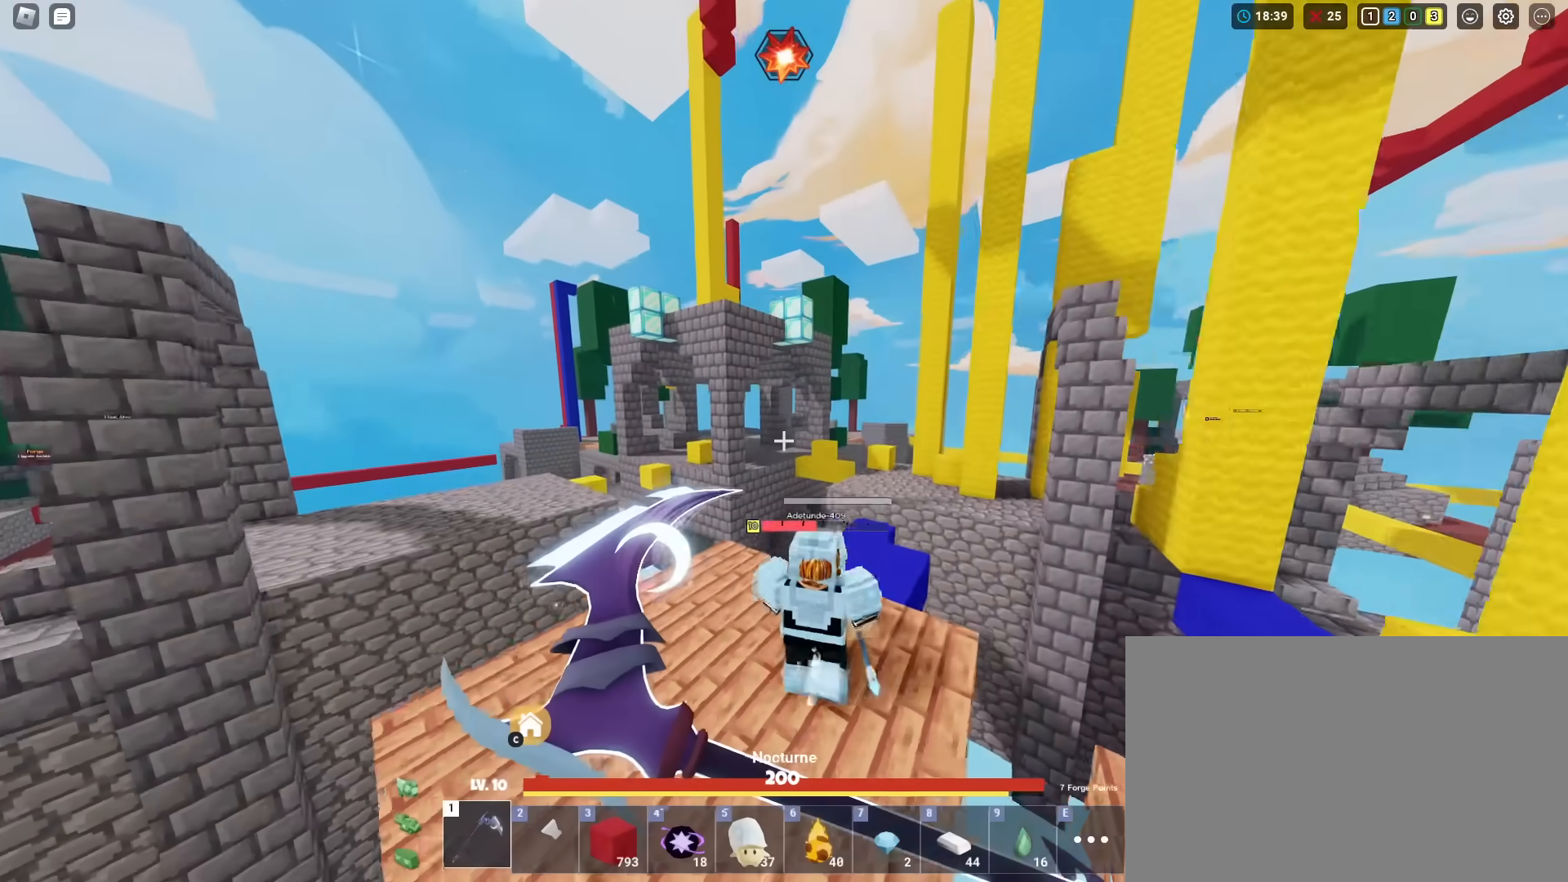
{"keys": ["shift"], "mouse": ["left"], "mouse_move": "still", "events": [[483, "w", "up"]]}
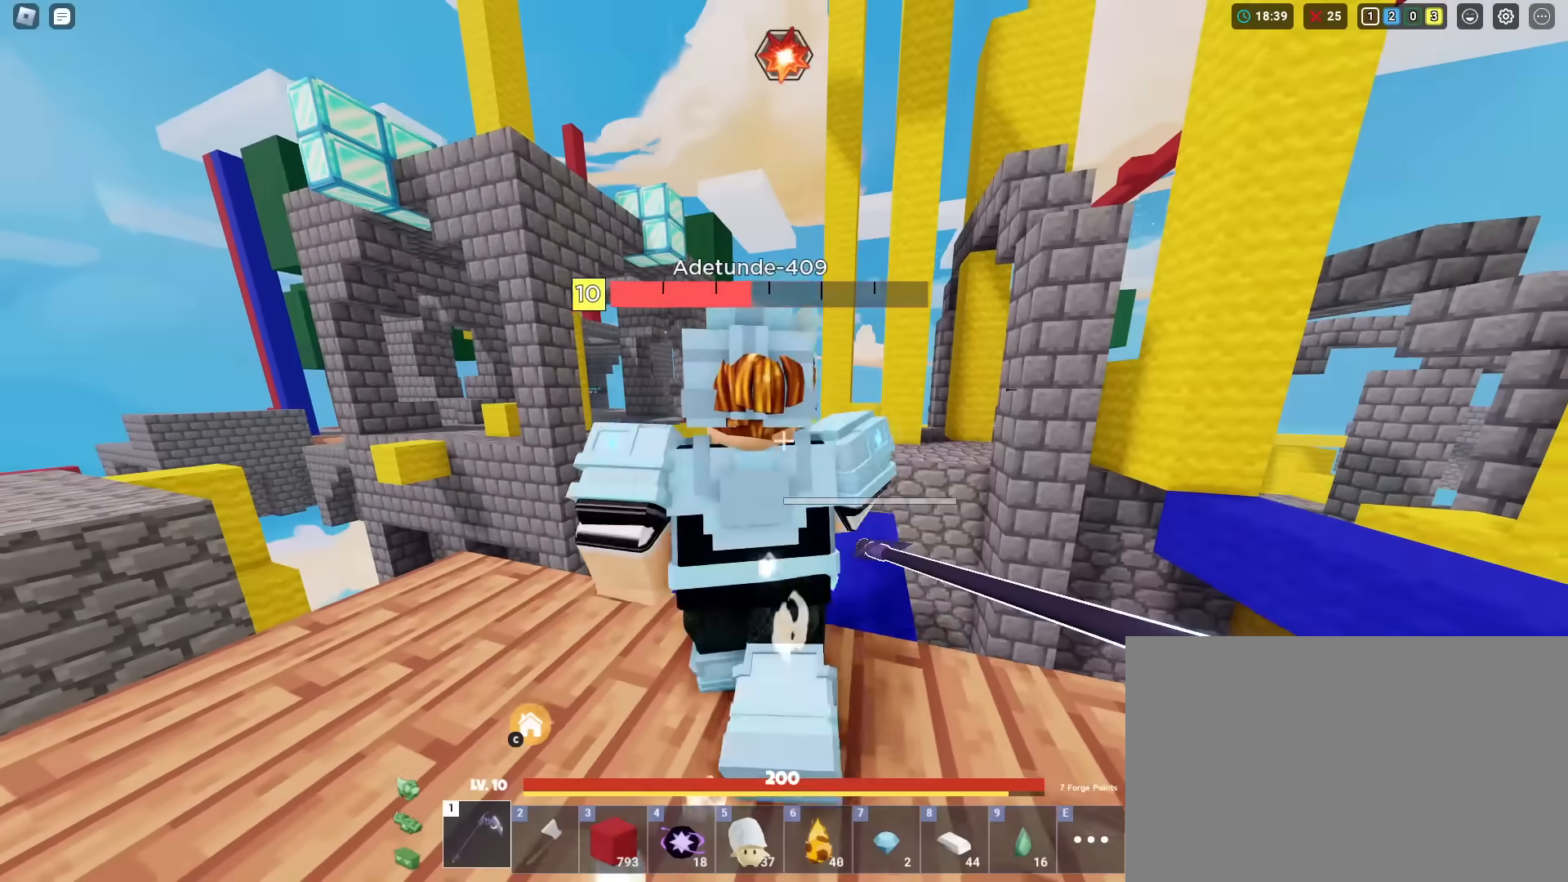
{"keys": ["shift"], "mouse": [], "mouse_move": "still", "events": [[133, "mouse_left", "up"], [367, "mouse_left", "down"], [467, "mouse_left", "up"]]}
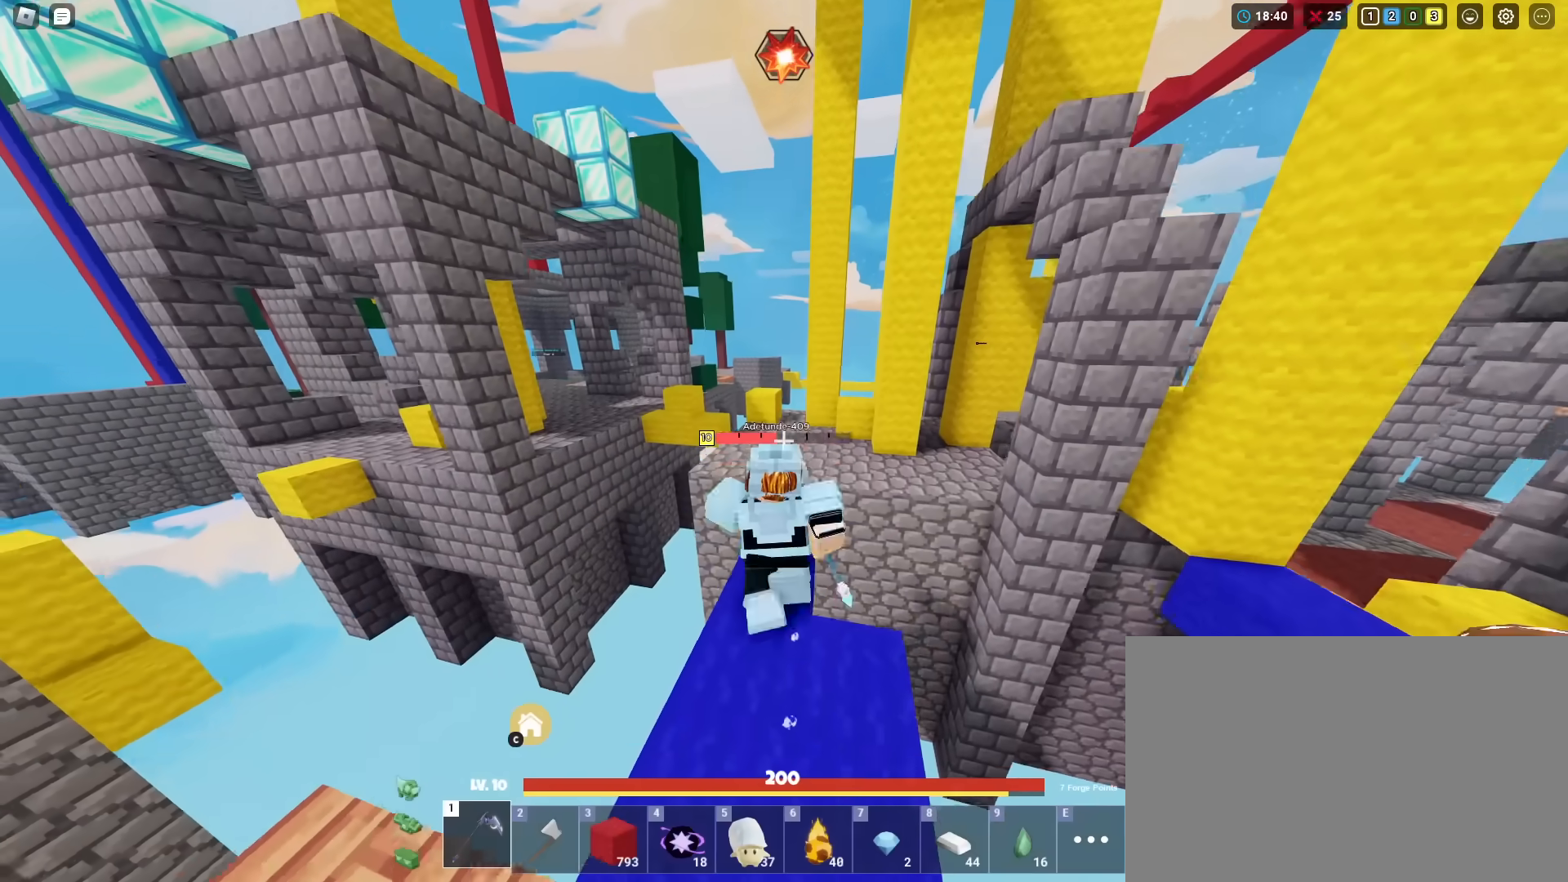
{"keys": ["shift"], "mouse": [], "mouse_move": "still", "events": [[67, "mouse_left", "down"], [151, "mouse_left", "up"]]}
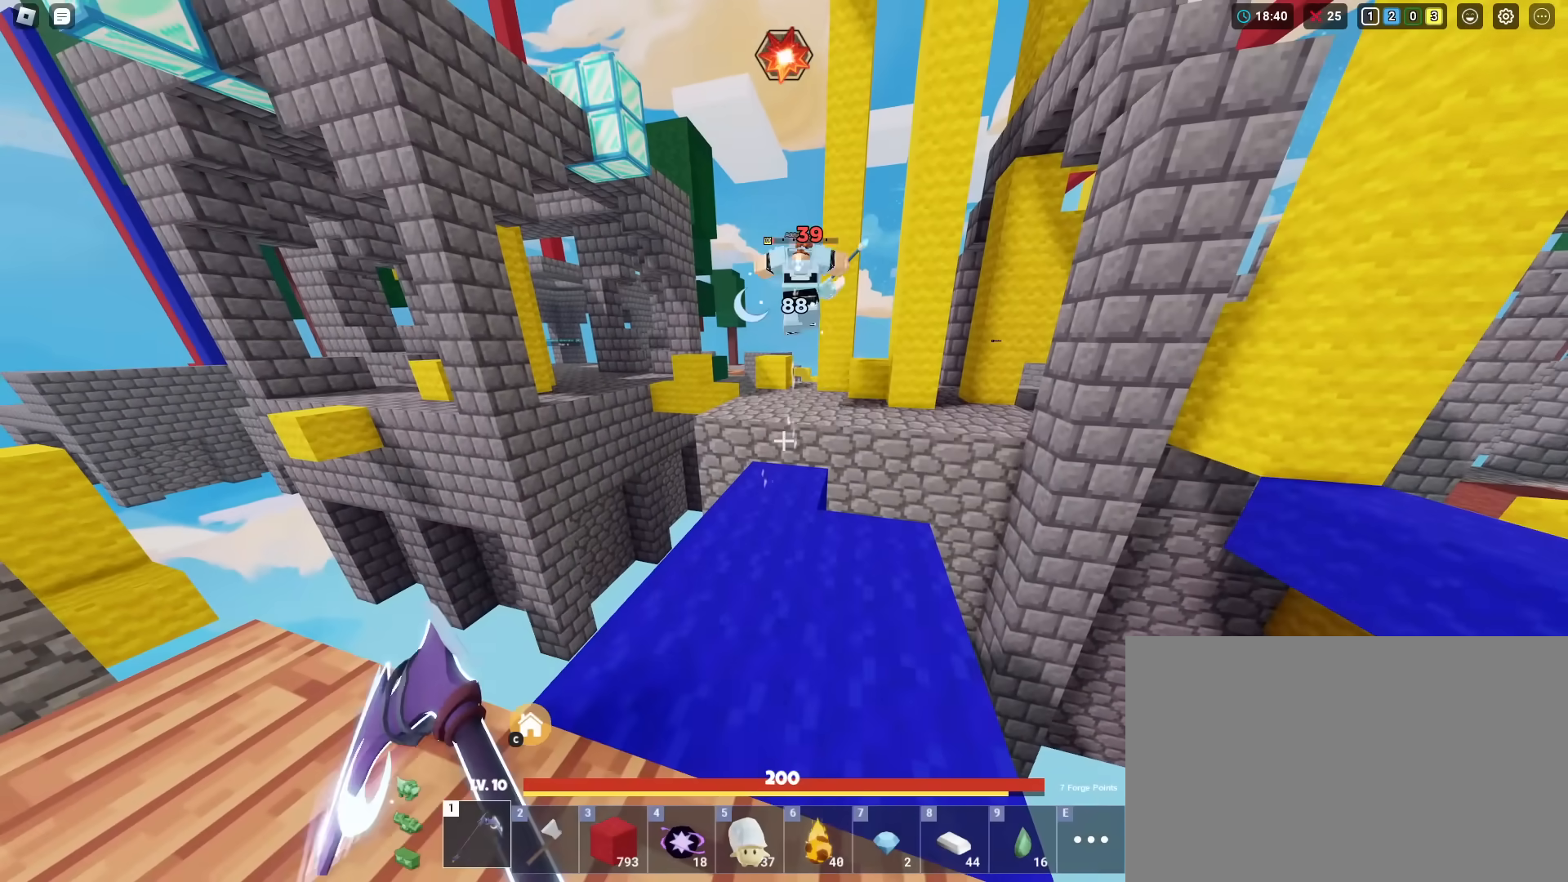
{"keys": ["shift", "w"], "mouse": [], "mouse_move": "still", "events": [[17, "w", "down"]]}
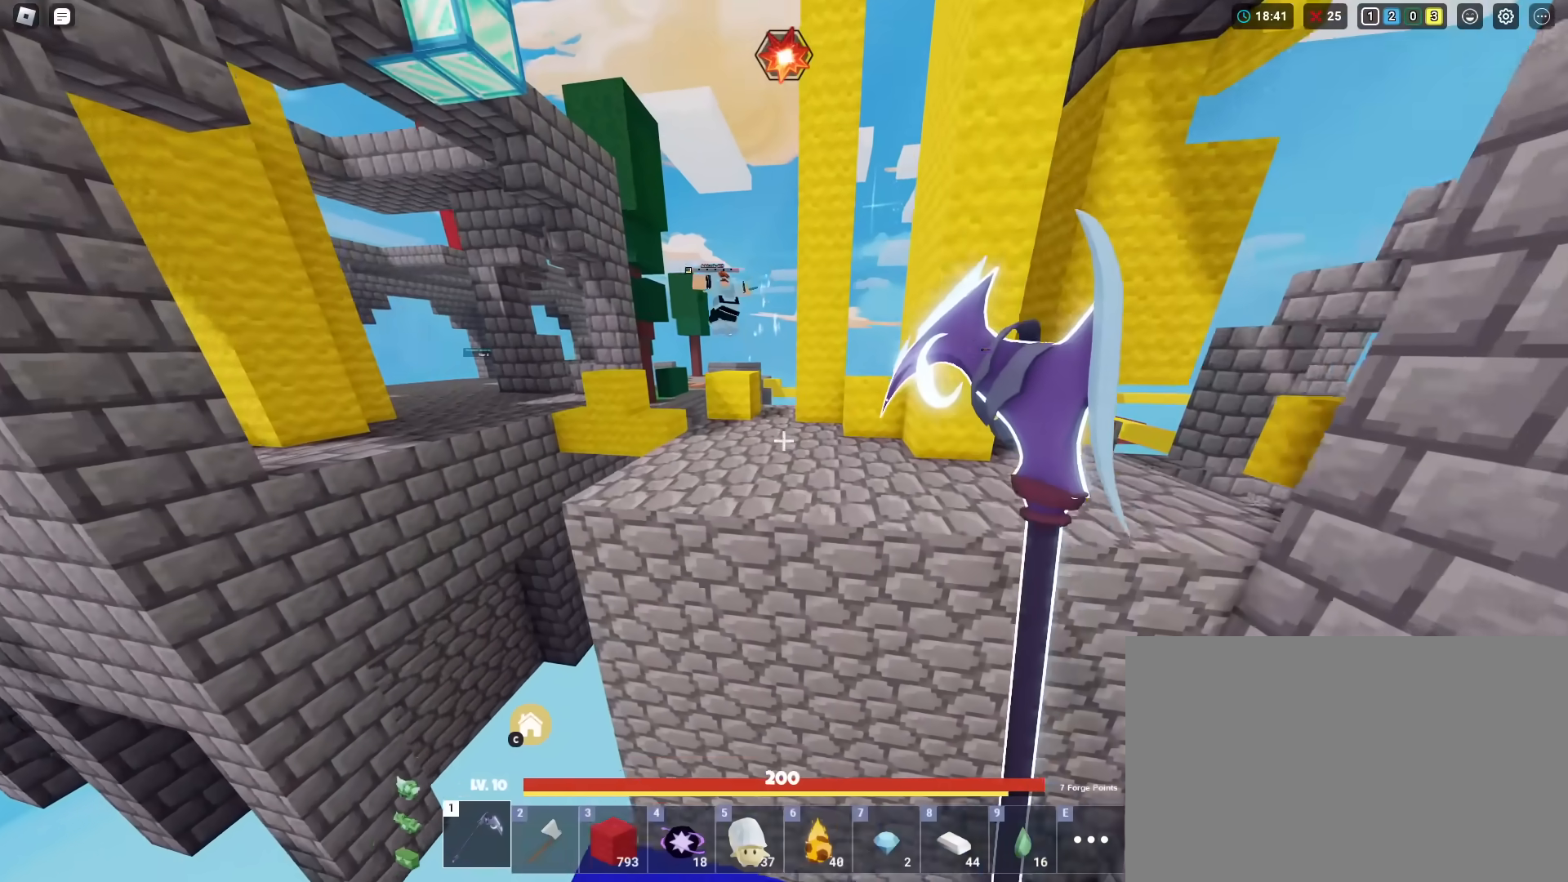
{"keys": ["shift", "w"], "mouse": [], "mouse_move": "still", "events": [[83, "space", "down"], [183, "space", "up"]]}
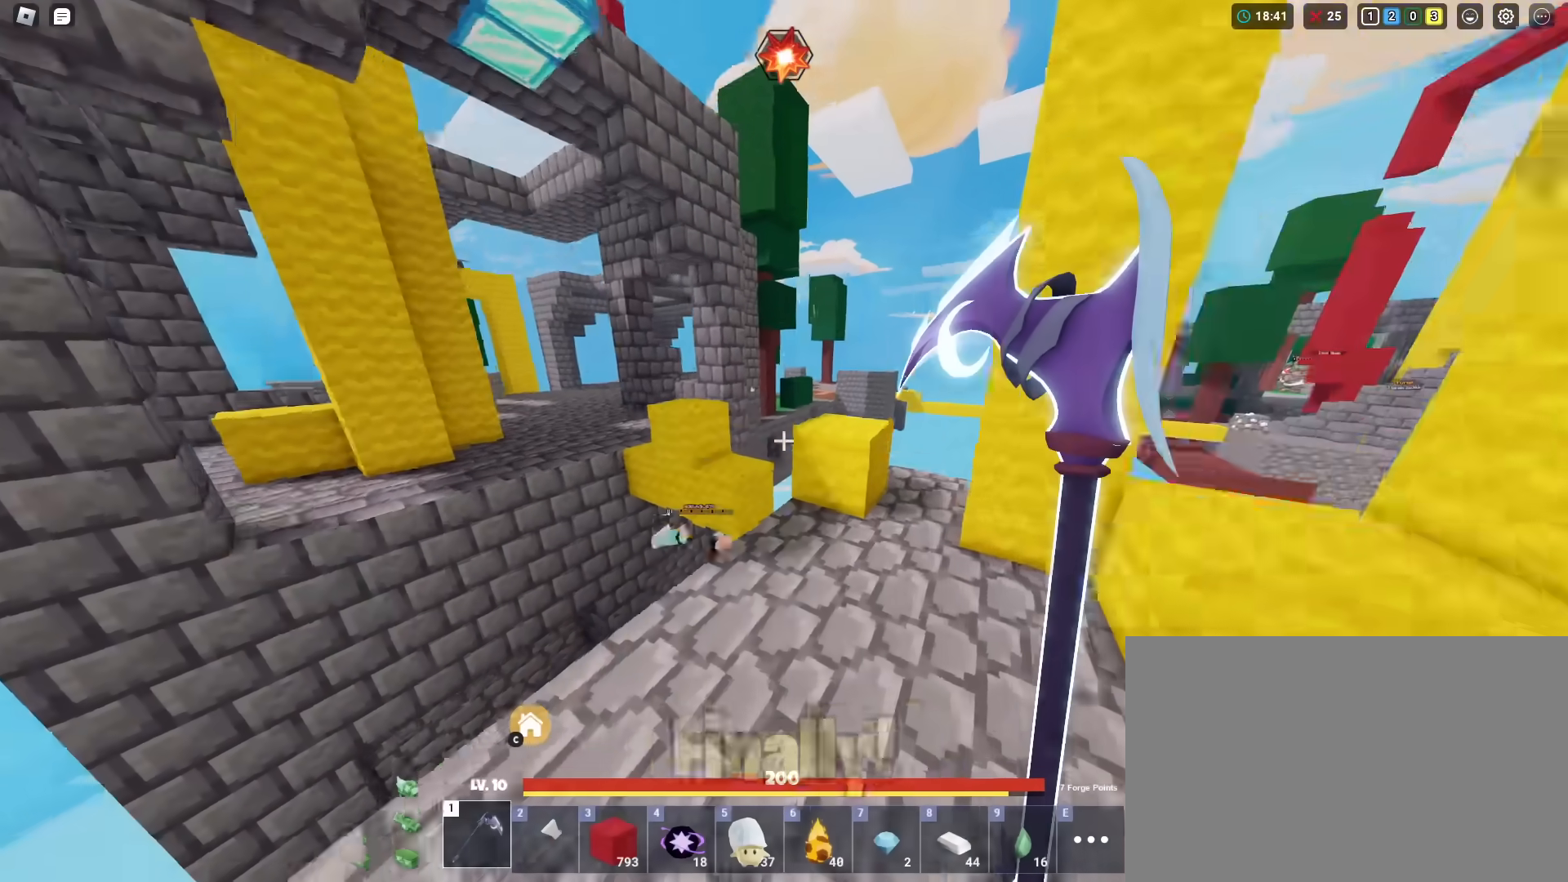
{"keys": ["shift", "space", "w"], "mouse": [], "mouse_move": "still", "events": [[384, "space", "down"]]}
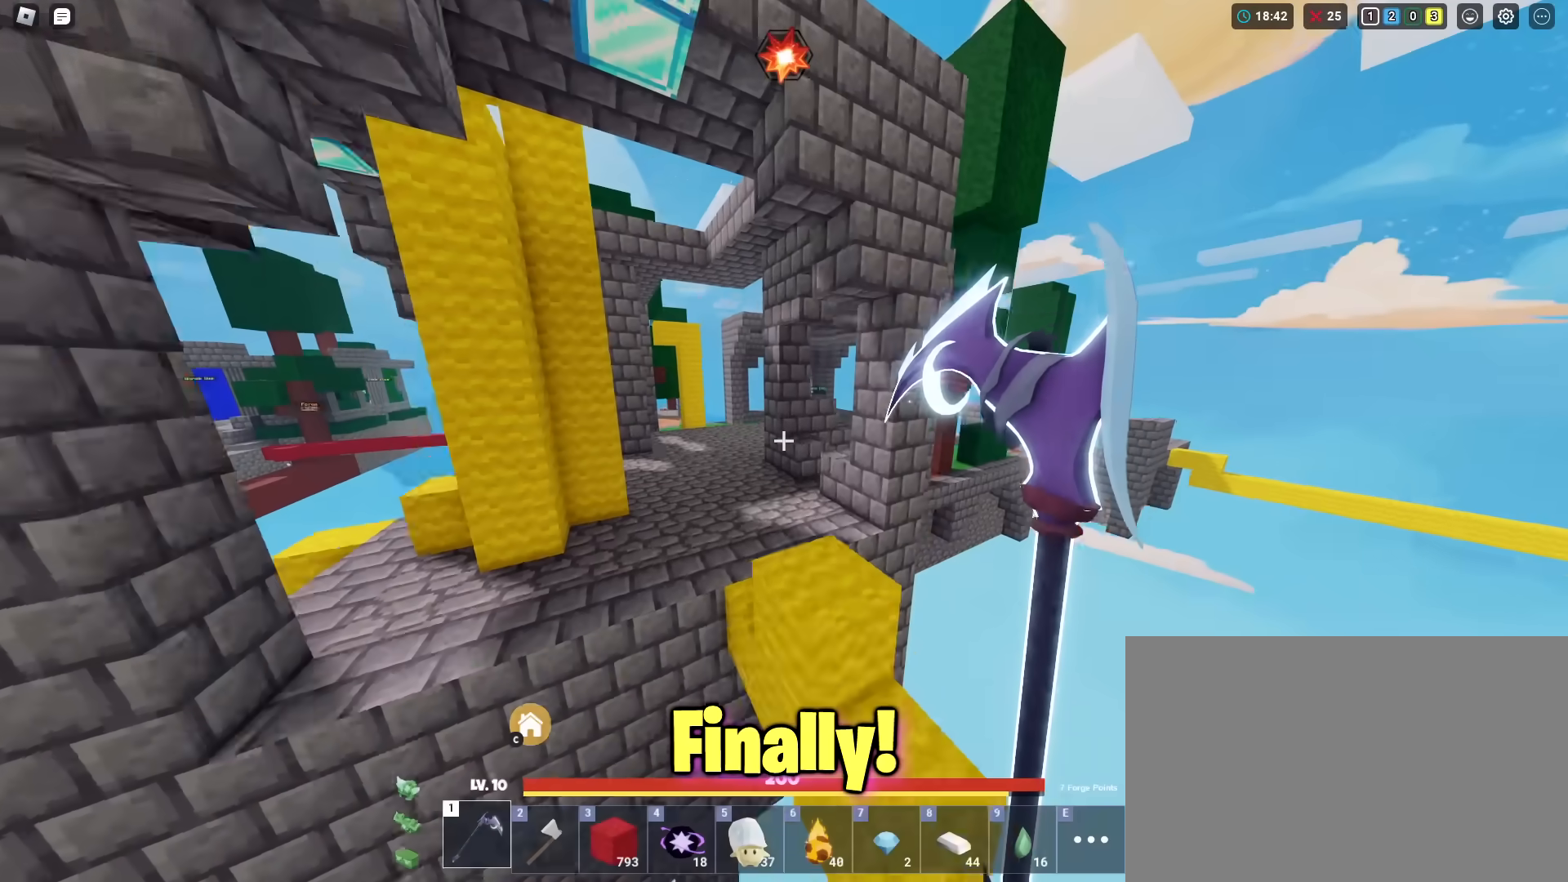
{"keys": ["shift", "w"], "mouse": [], "mouse_move": "still", "events": [[450, "space", "up"]]}
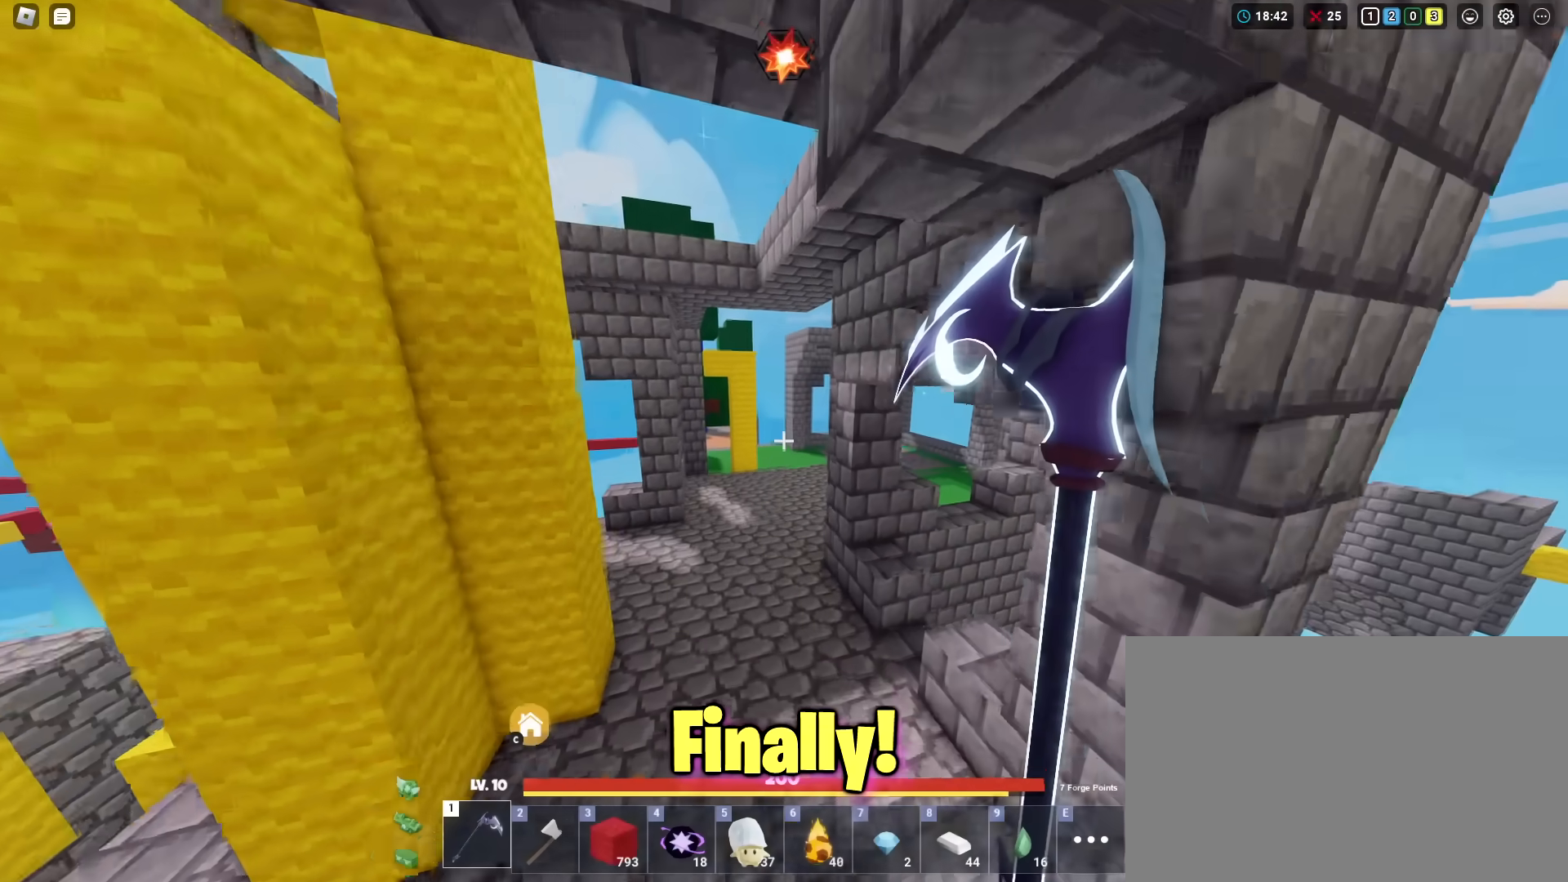
{"keys": ["d", "shift", "w"], "mouse": [], "mouse_move": "still", "events": [[417, "d", "down"]]}
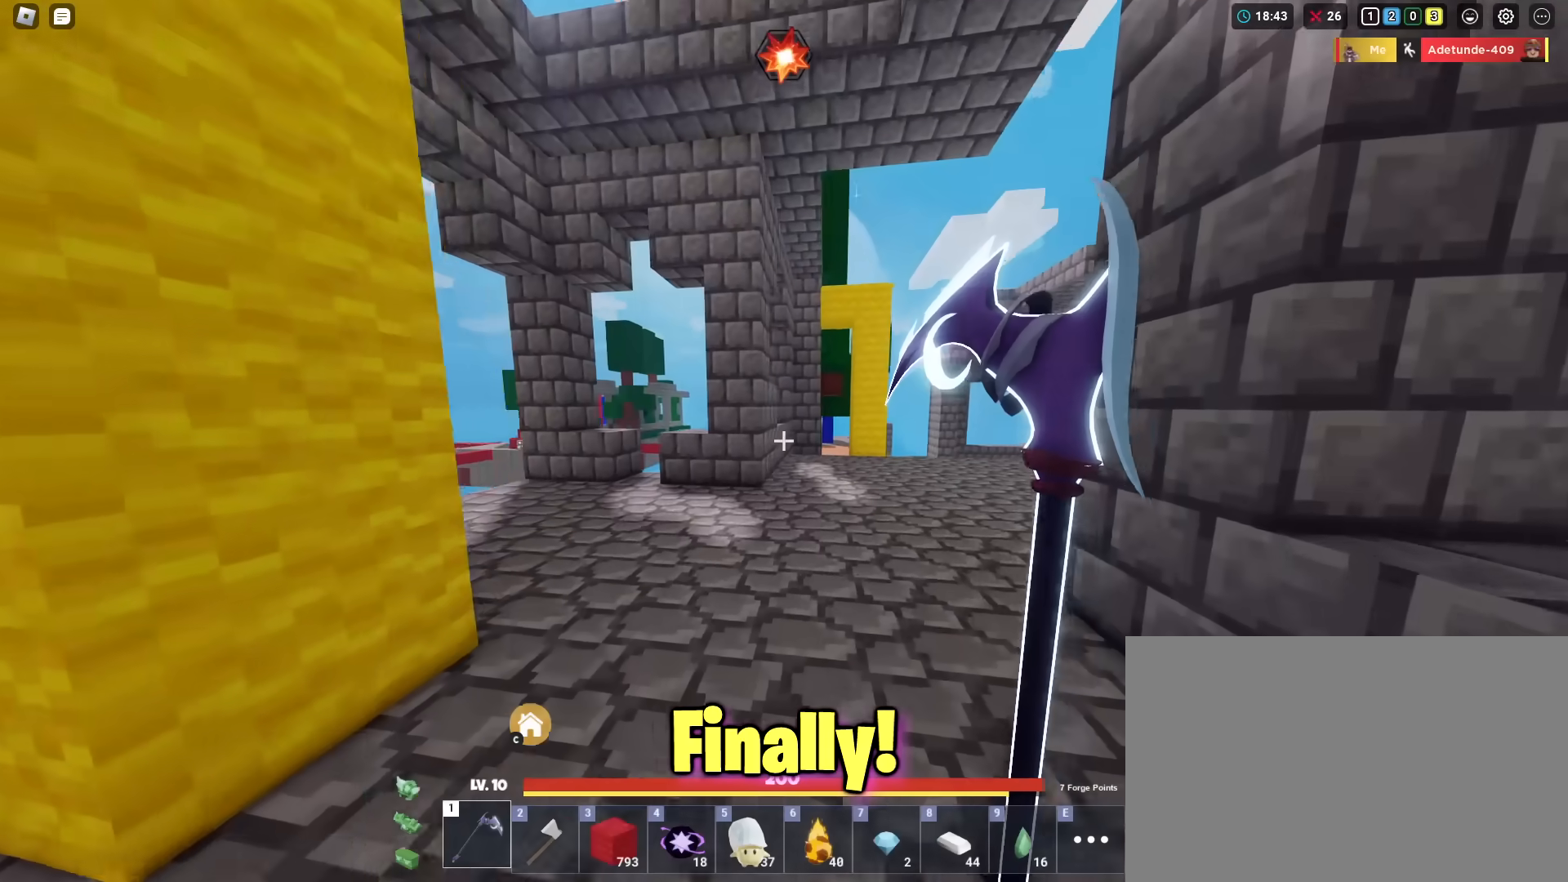
{"keys": ["a", "shift", "w"], "mouse": ["left"], "mouse_move": "still", "events": [[300, "d", "up"], [384, "mouse_left", "down"], [434, "a", "down"]]}
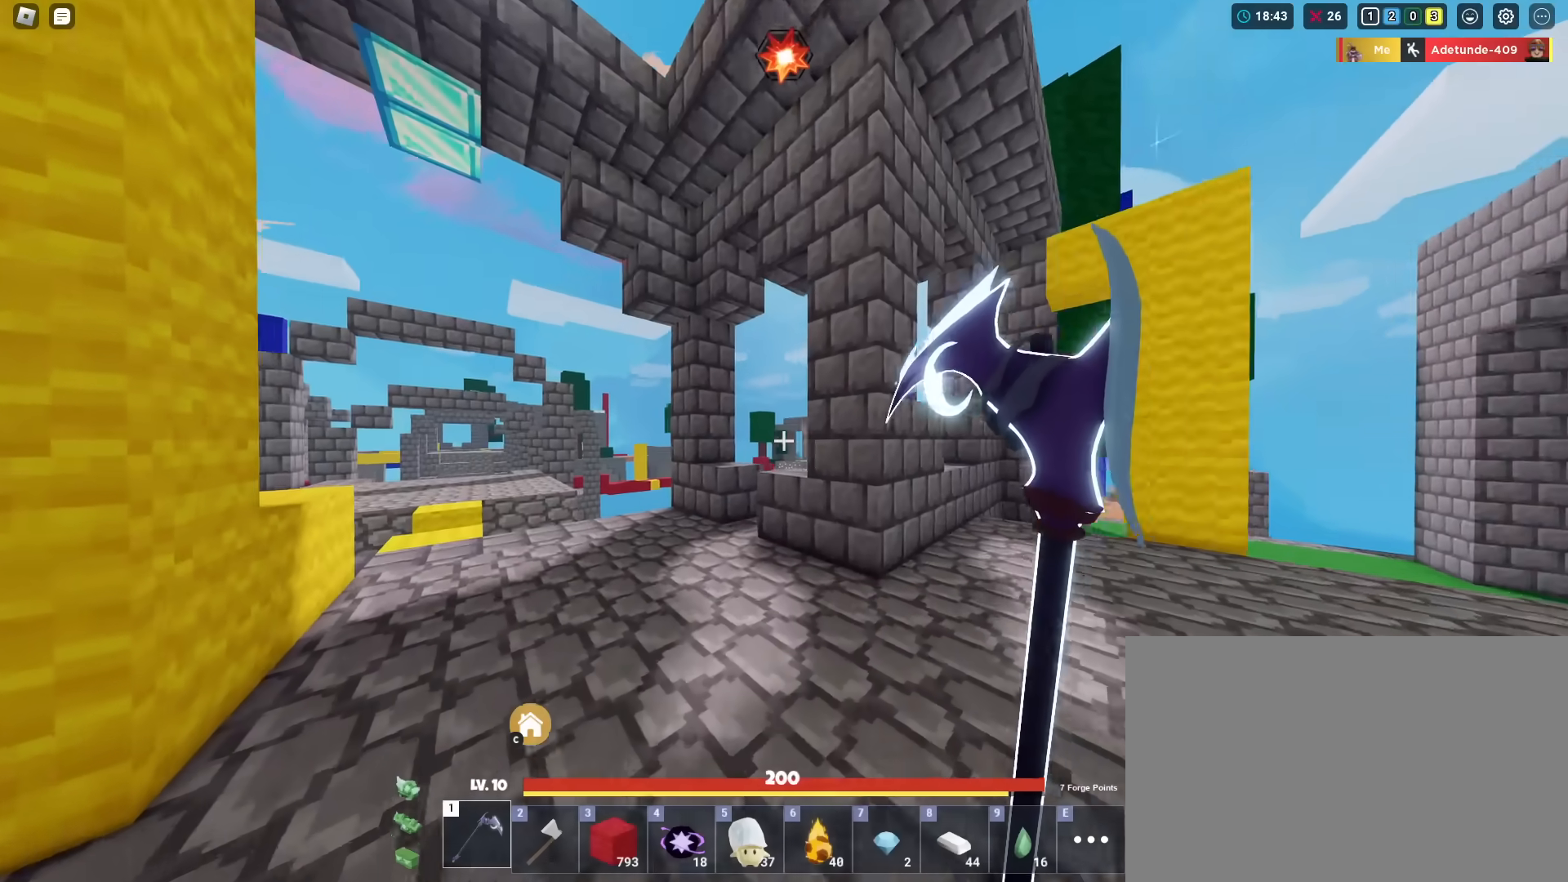
{"keys": ["shift", "w"], "mouse": ["left"], "mouse_move": "still", "events": [[401, "a", "up"]]}
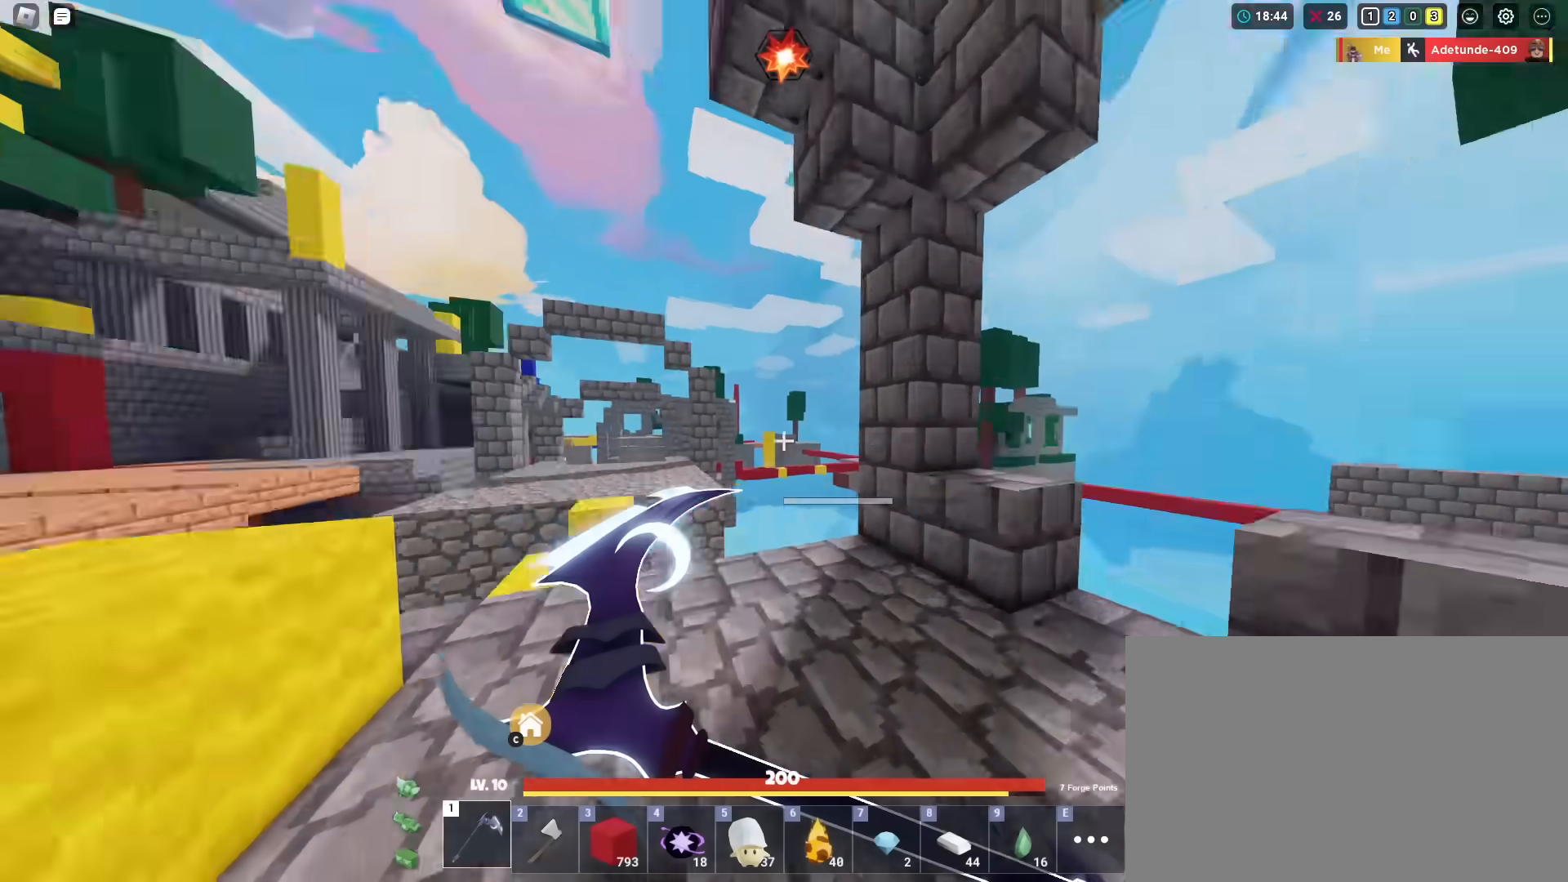
{"keys": ["a", "shift", "w"], "mouse": ["left"], "mouse_move": "still", "events": [[50, "w", "up"], [283, "a", "down"], [367, "w", "down"]]}
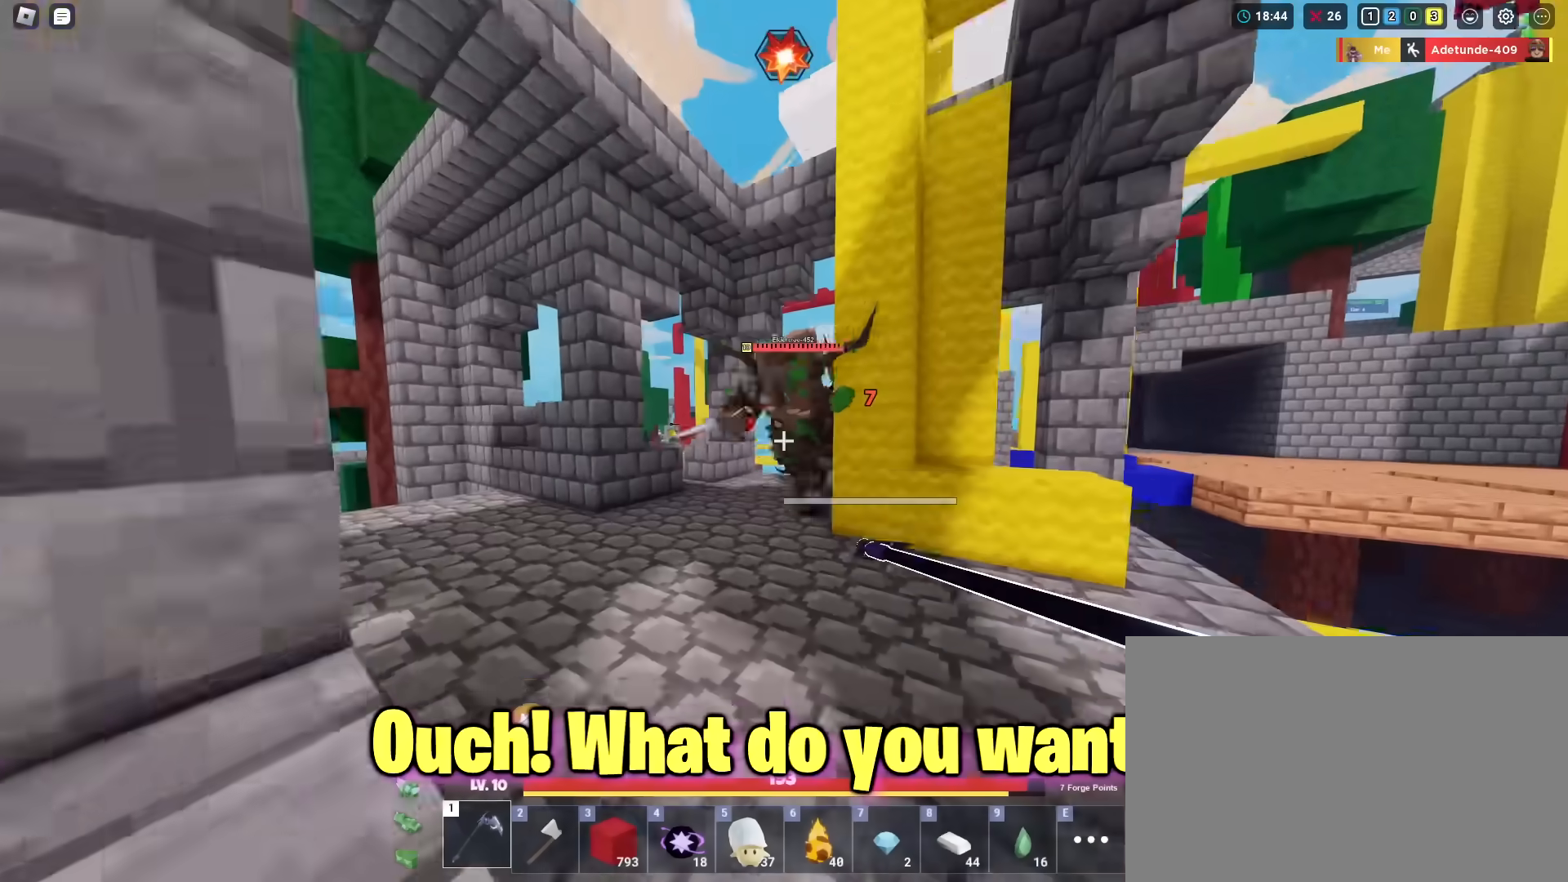
{"keys": ["a", "shift", "w"], "mouse": ["left"], "mouse_move": "still", "events": [[167, "a", "up"], [217, "mouse_left", "up"], [301, "mouse_left", "down"], [334, "a", "down"], [384, "mouse_left", "up"], [434, "mouse_left", "down"]]}
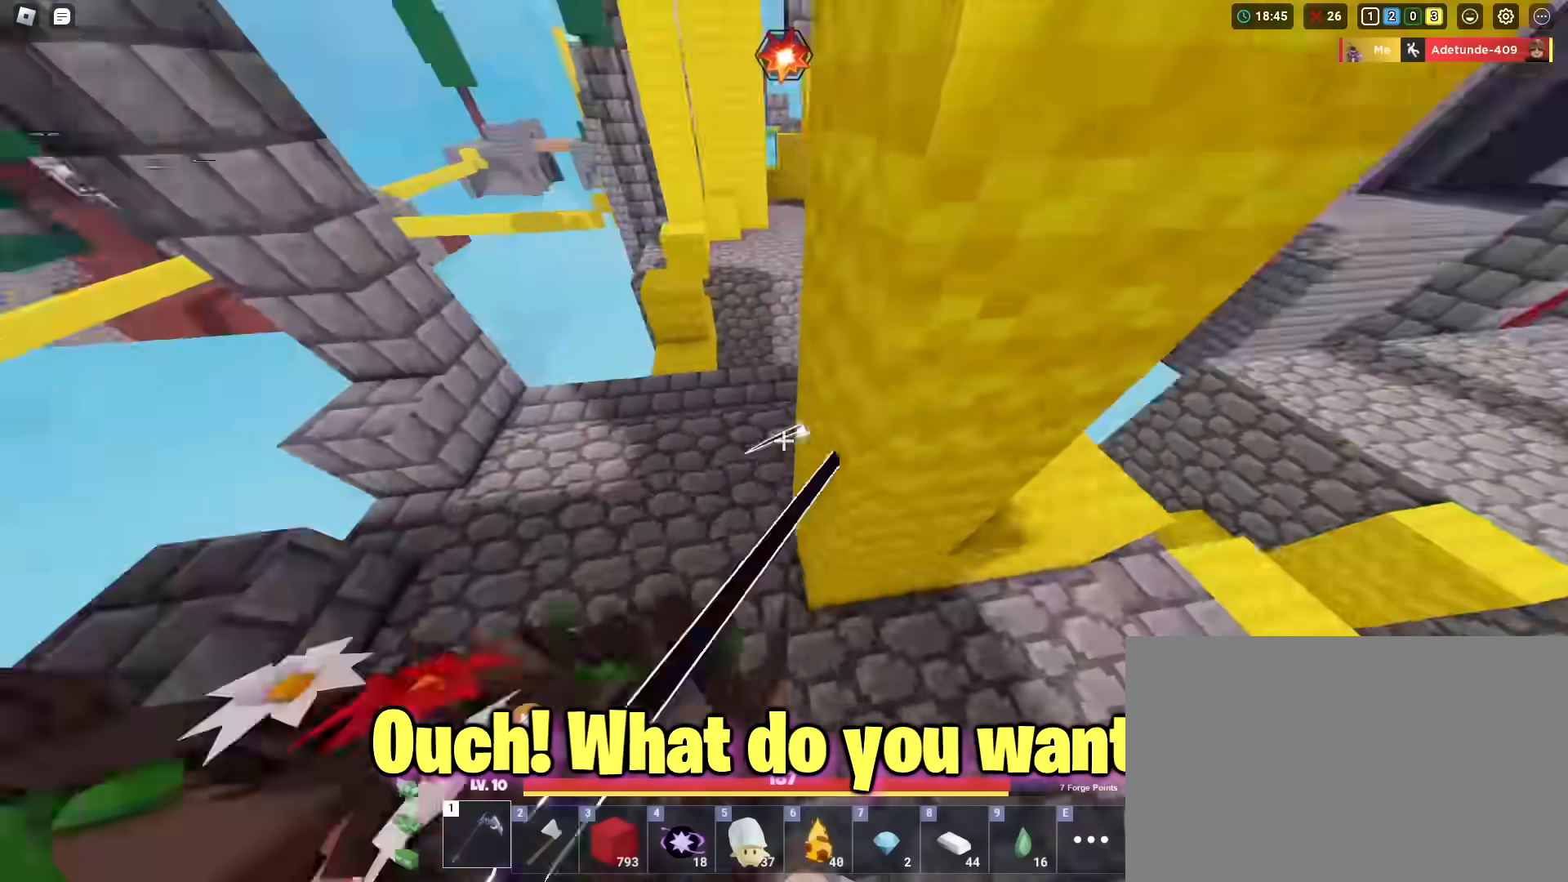
{"keys": ["shift", "w"], "mouse": ["left"], "mouse_move": "still", "events": [[33, "mouse_left", "up"], [33, "w", "up"], [83, "a", "up"], [83, "mouse_left", "down"], [167, "d", "down"], [167, "mouse_left", "up"], [217, "mouse_left", "down"], [317, "mouse_left", "up"], [317, "w", "down"], [367, "d", "up"], [367, "mouse_left", "down"], [467, "mouse_left", "up"], [500, "mouse_left", "down"]]}
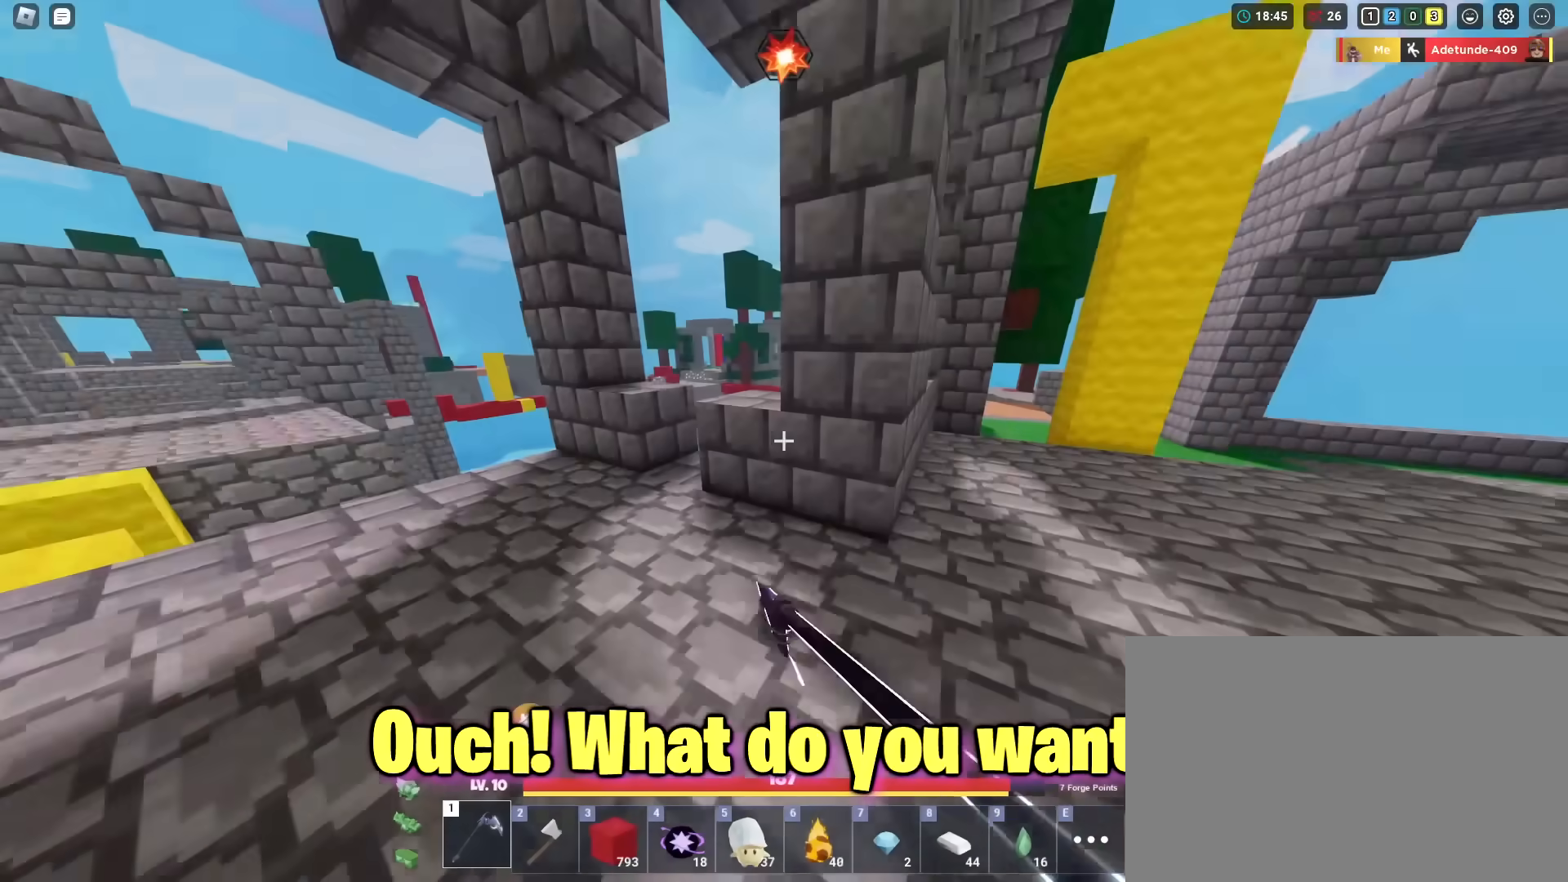
{"keys": ["s", "shift"], "mouse": ["left"], "mouse_move": "still", "events": [[84, "mouse_left", "up"], [84, "w", "up"], [134, "mouse_left", "down"], [234, "mouse_left", "up"], [284, "a", "down"], [334, "mouse_left", "down"], [384, "mouse_left", "up"], [384, "s", "down"], [417, "a", "up"], [467, "mouse_left", "down"]]}
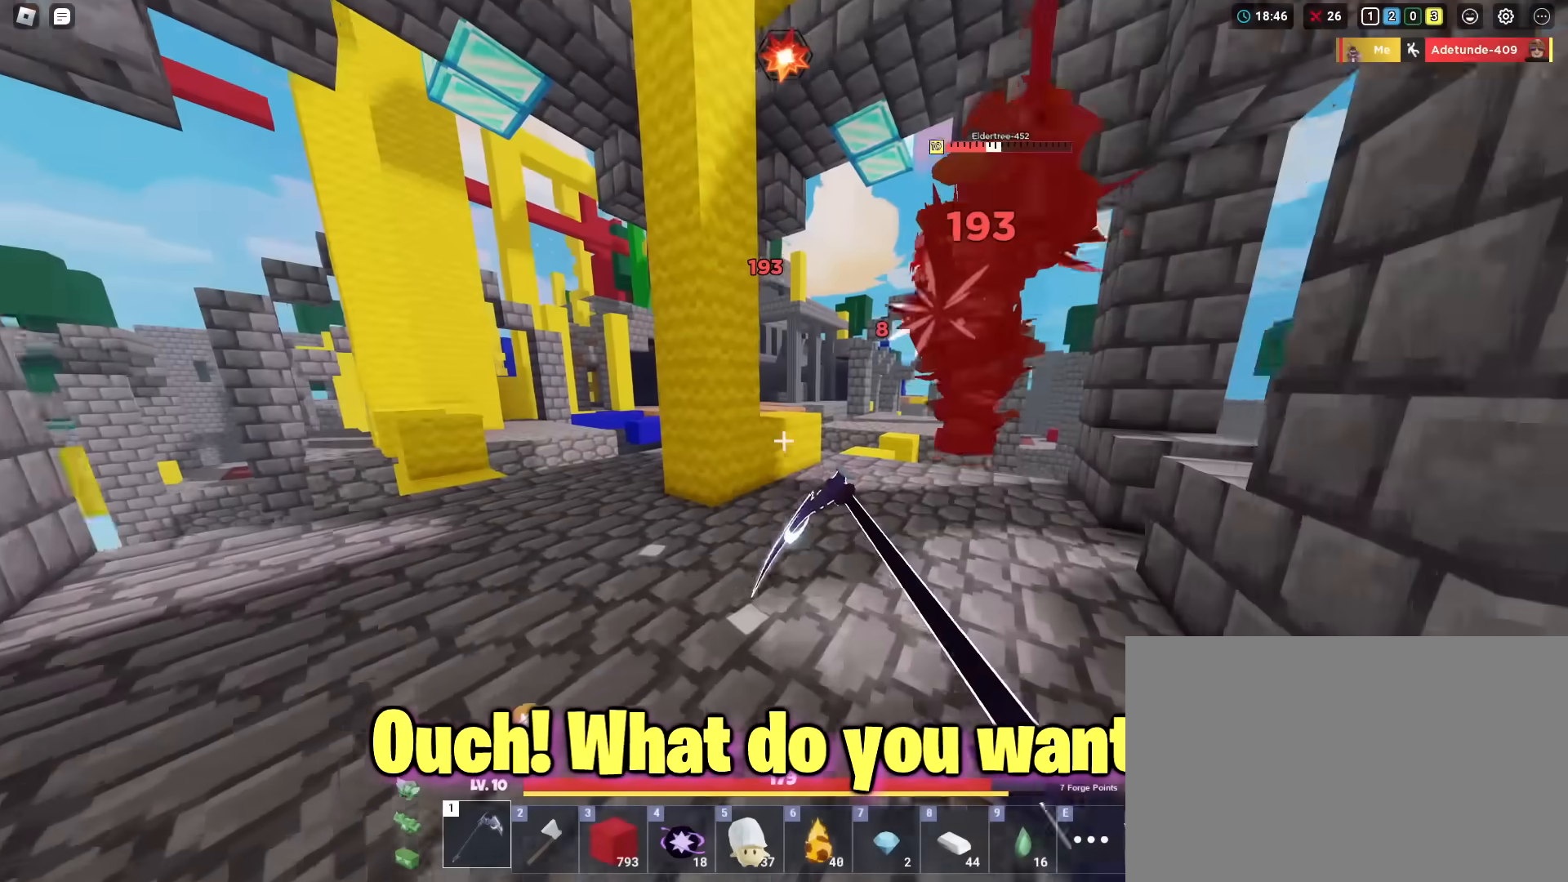
{"keys": ["d", "shift", "w"], "mouse": ["left"], "mouse_move": "still", "events": [[67, "mouse_left", "up"], [117, "d", "down"], [117, "mouse_left", "down"], [150, "s", "up"], [200, "mouse_left", "up"], [250, "mouse_left", "down"], [333, "mouse_left", "up"], [333, "w", "down"], [384, "mouse_left", "down"]]}
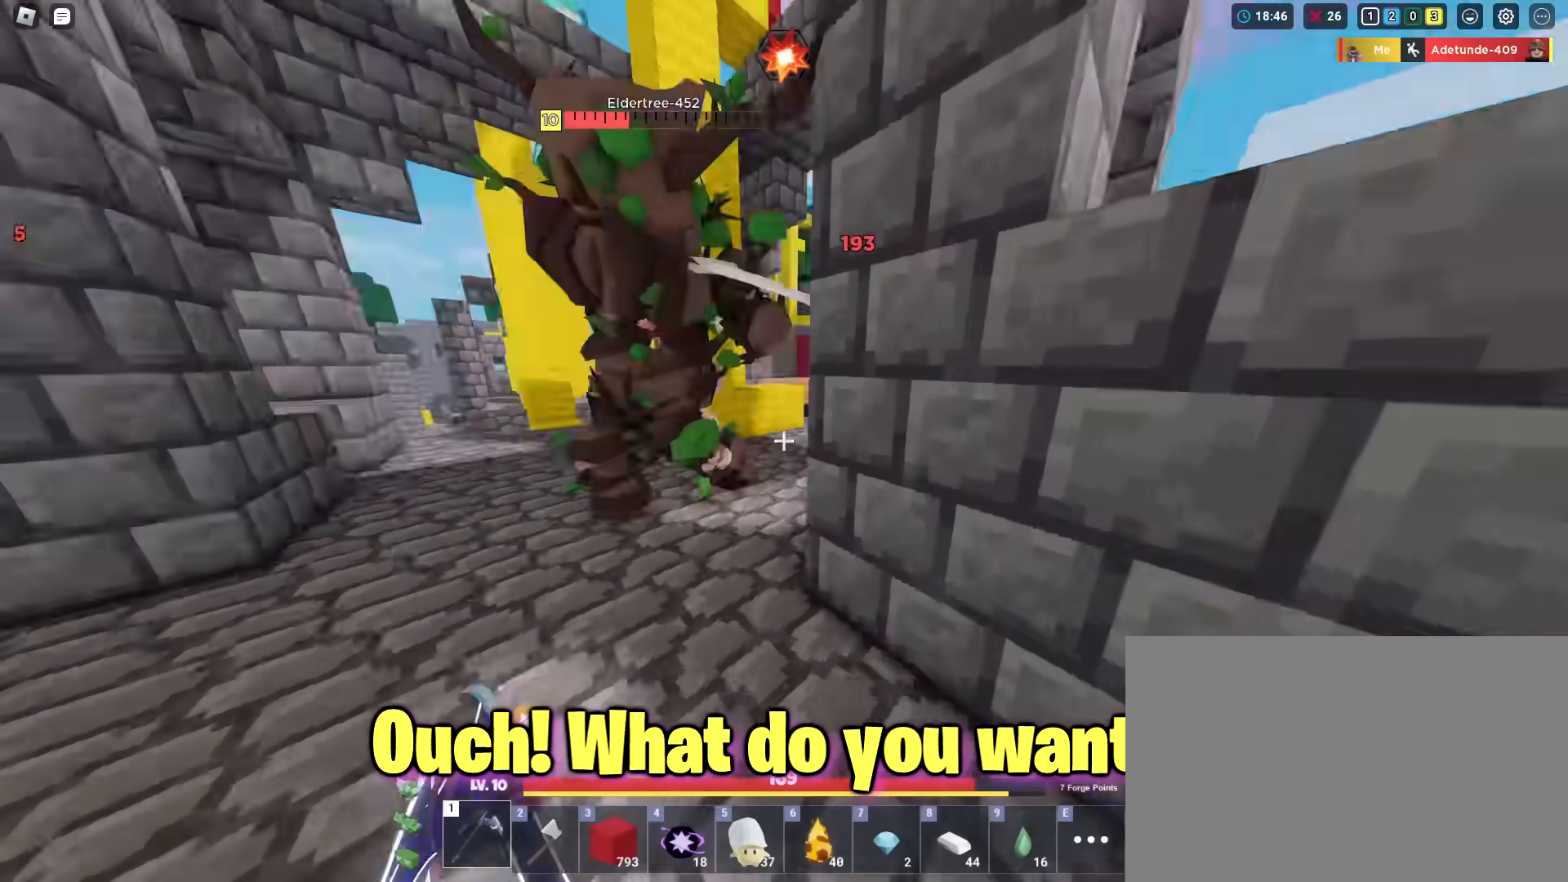
{"keys": ["a", "s", "shift"], "mouse": ["left"], "mouse_move": "still"}
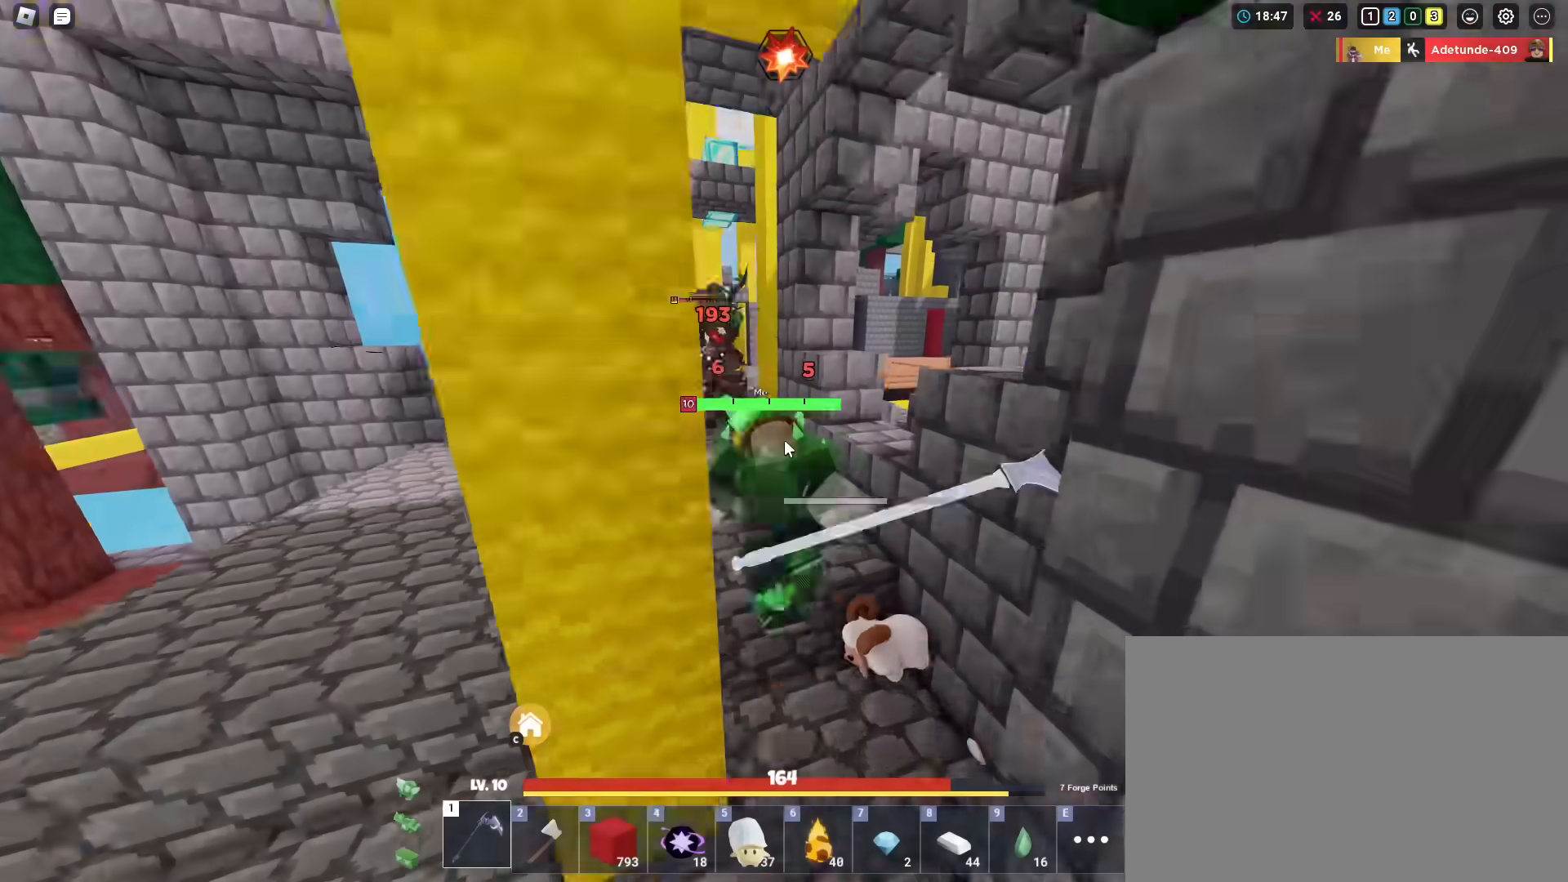
{"keys": ["a", "shift"], "mouse": ["left", "right"], "mouse_move": "still", "events": [[50, "a", "up"], [183, "mouse_right", "down"], [434, "a", "down"], [467, "s", "up"]]}
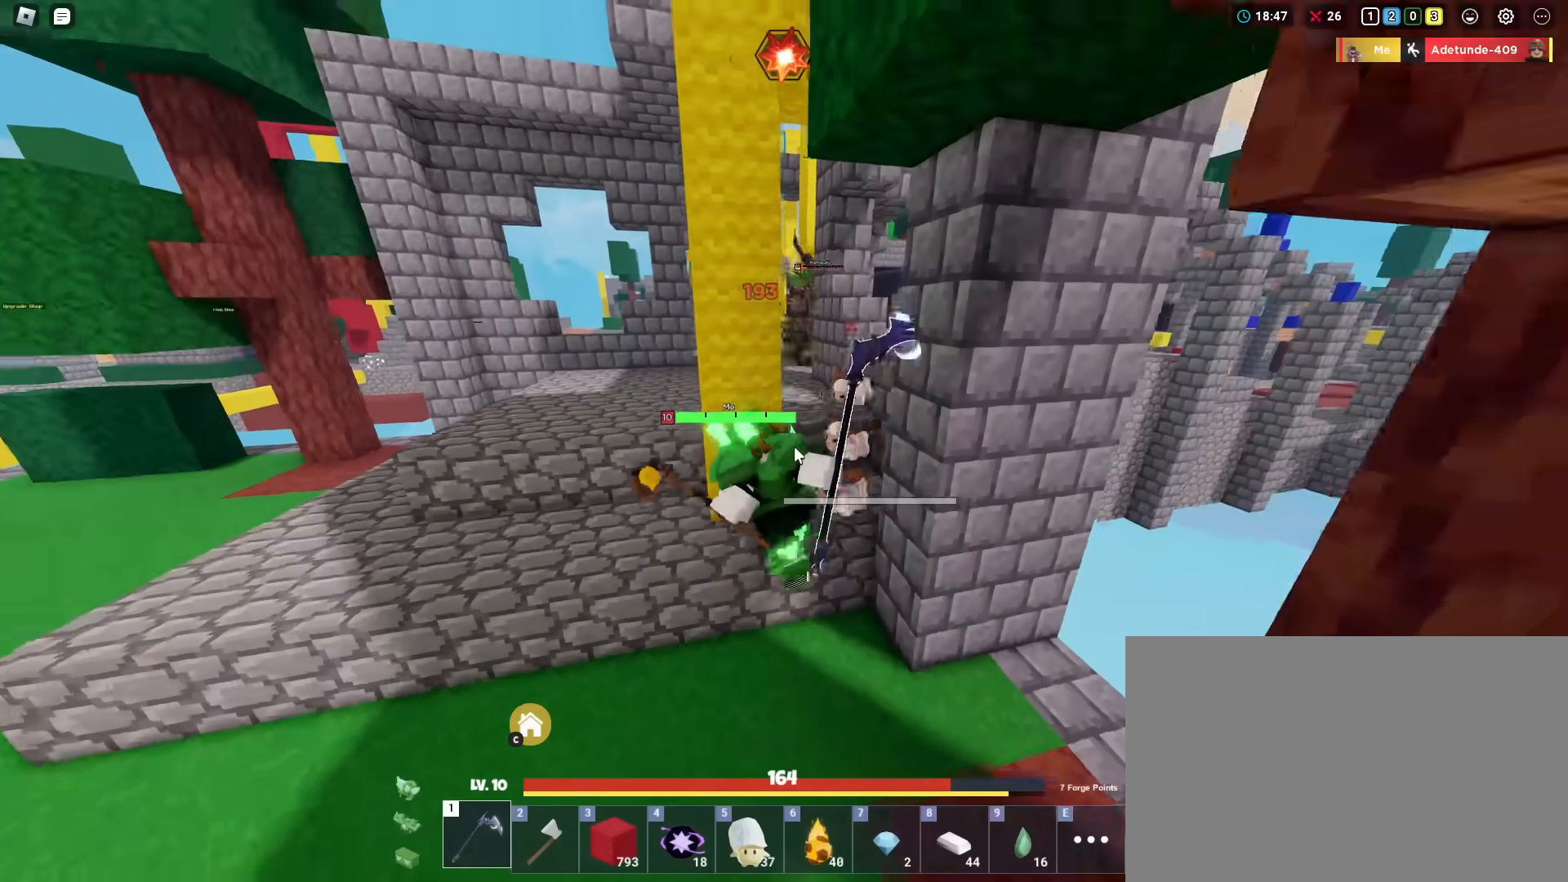
{"keys": ["shift", "w"], "mouse": ["right"], "mouse_move": "still", "events": [[201, "w", "down"], [351, "a", "up"], [351, "space", "down"], [484, "mouse_left", "up"], [484, "space", "up"]]}
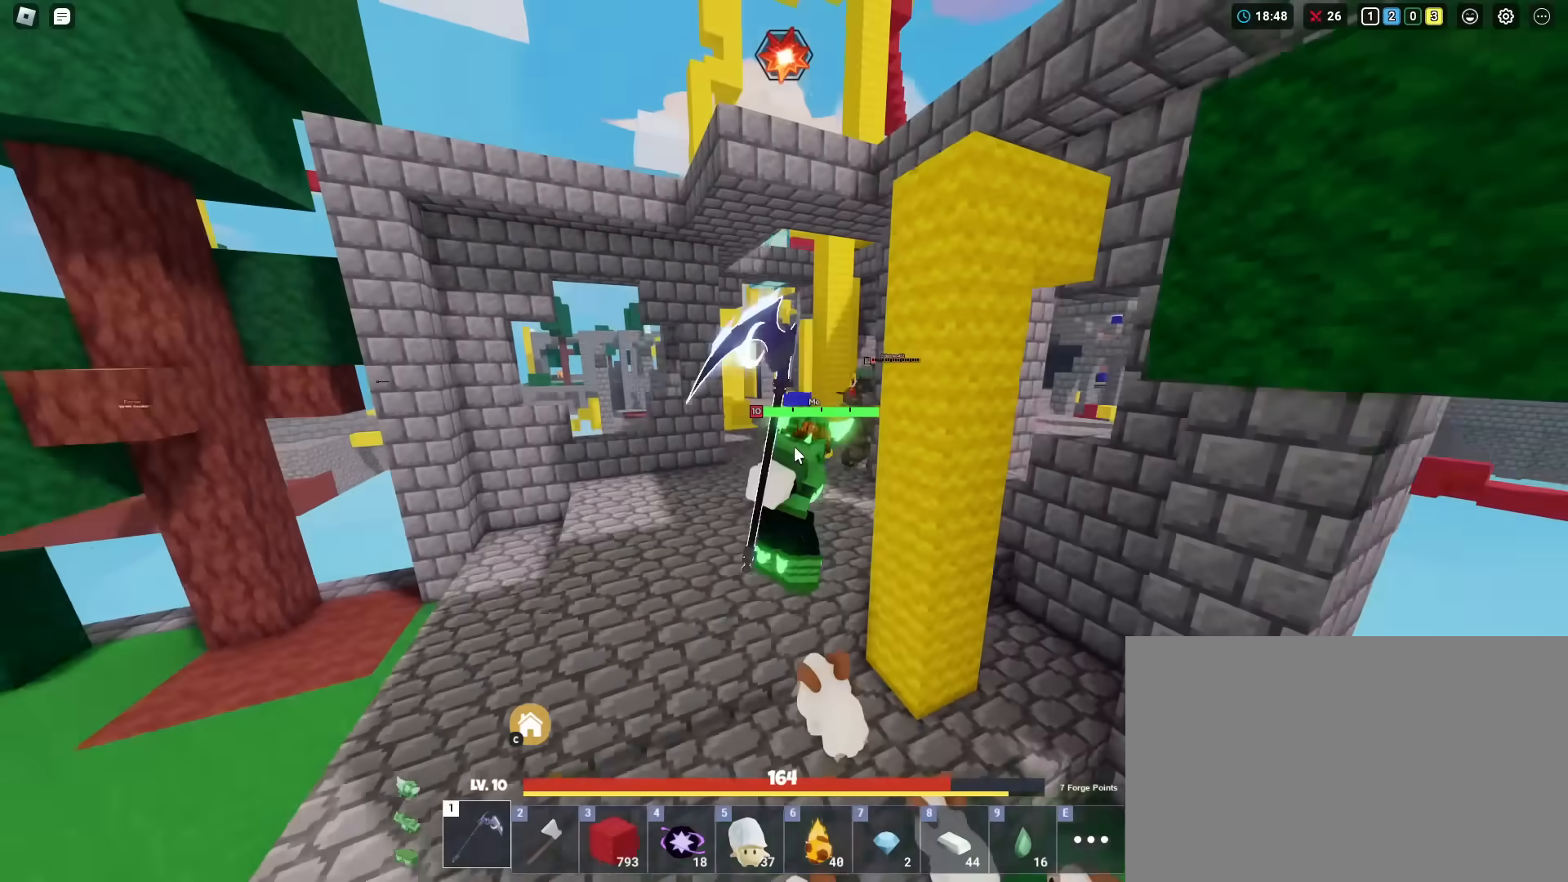
{"keys": ["shift"], "mouse": ["left", "right"], "mouse_move": "still", "events": [[167, "mouse_left", "down"], [267, "mouse_left", "up"], [350, "mouse_left", "down"], [400, "mouse_left", "up"], [450, "mouse_left", "down"], [500, "w", "up"]]}
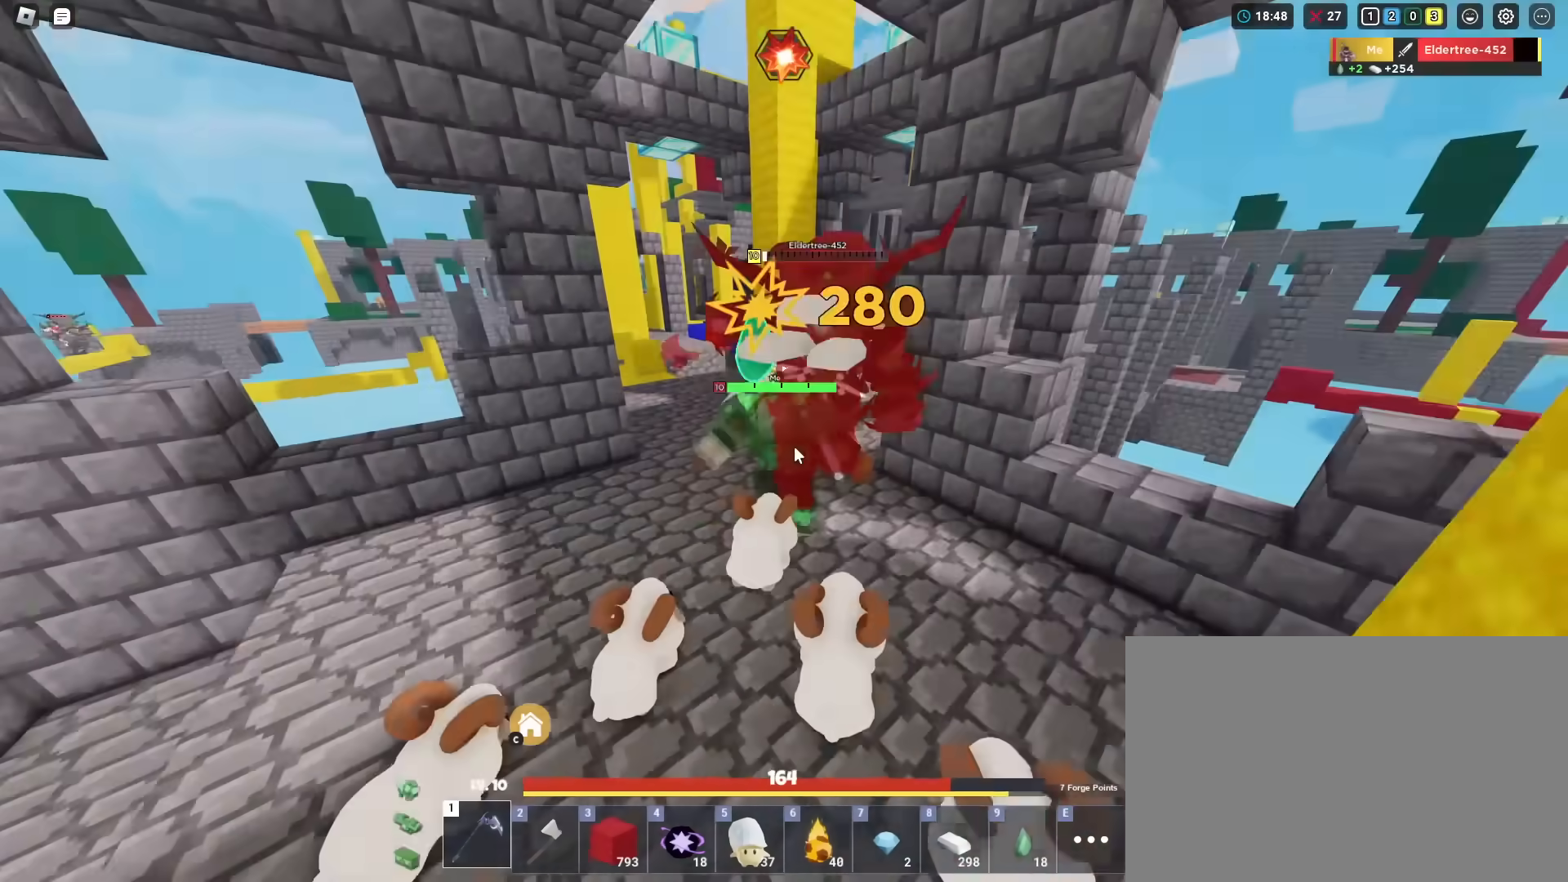
{"keys": ["shift", "w"], "mouse": ["right"], "mouse_move": "still", "events": [[50, "mouse_left", "up"], [100, "a", "down"], [100, "mouse_left", "down"], [234, "mouse_left", "up"], [367, "w", "down"], [467, "a", "up"]]}
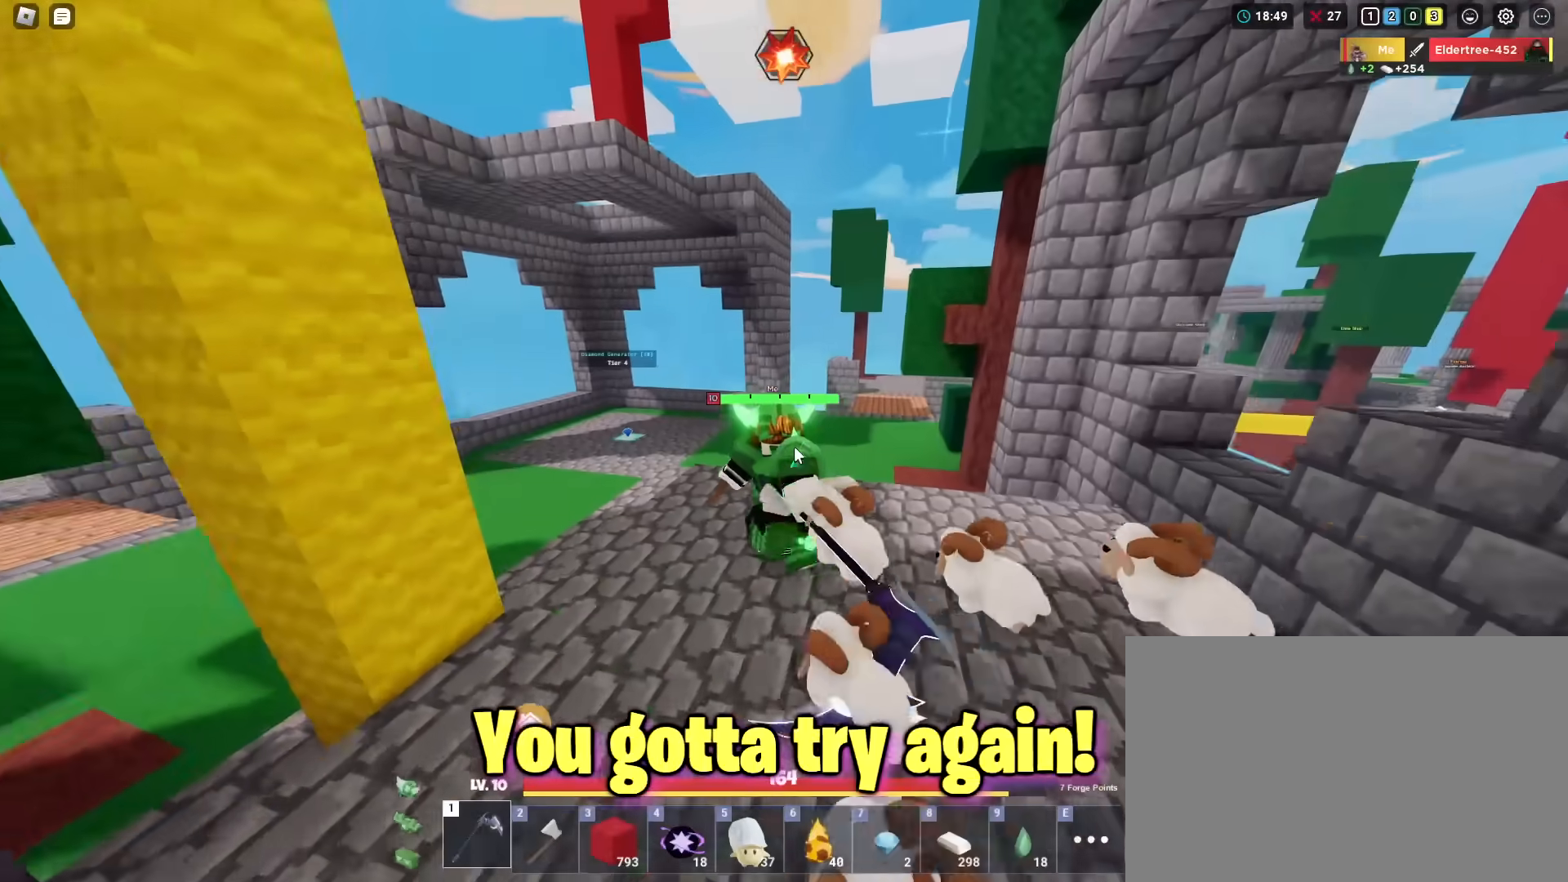
{"keys": ["a", "shift", "w"], "mouse": ["right"], "mouse_move": "still", "events": [[484, "a", "down"]]}
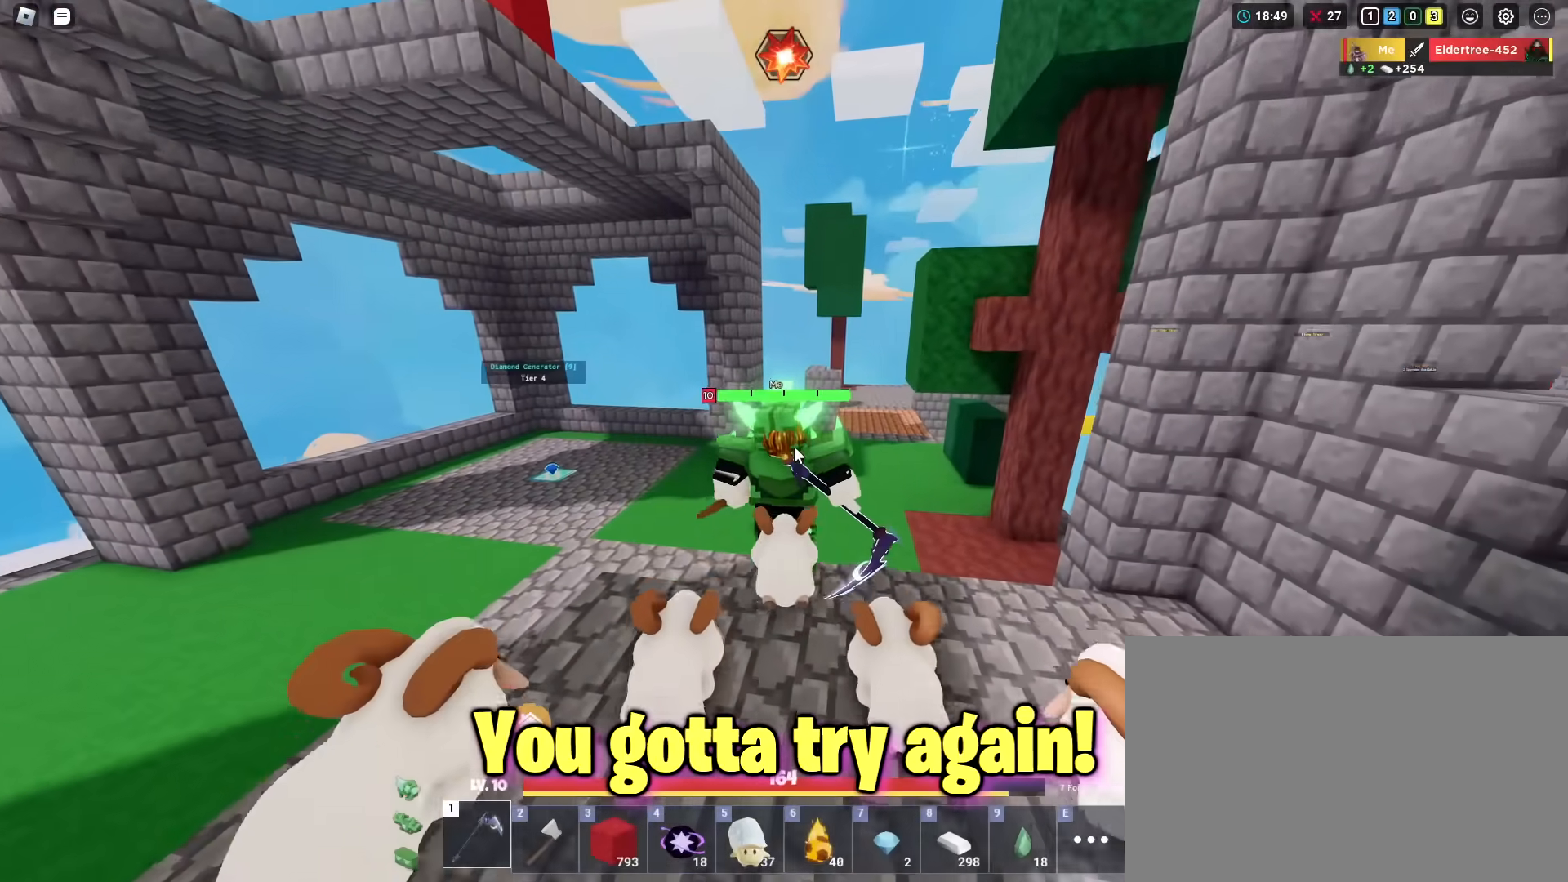
{"keys": ["a", "shift", "w"], "mouse": ["right"], "mouse_move": "still", "events": []}
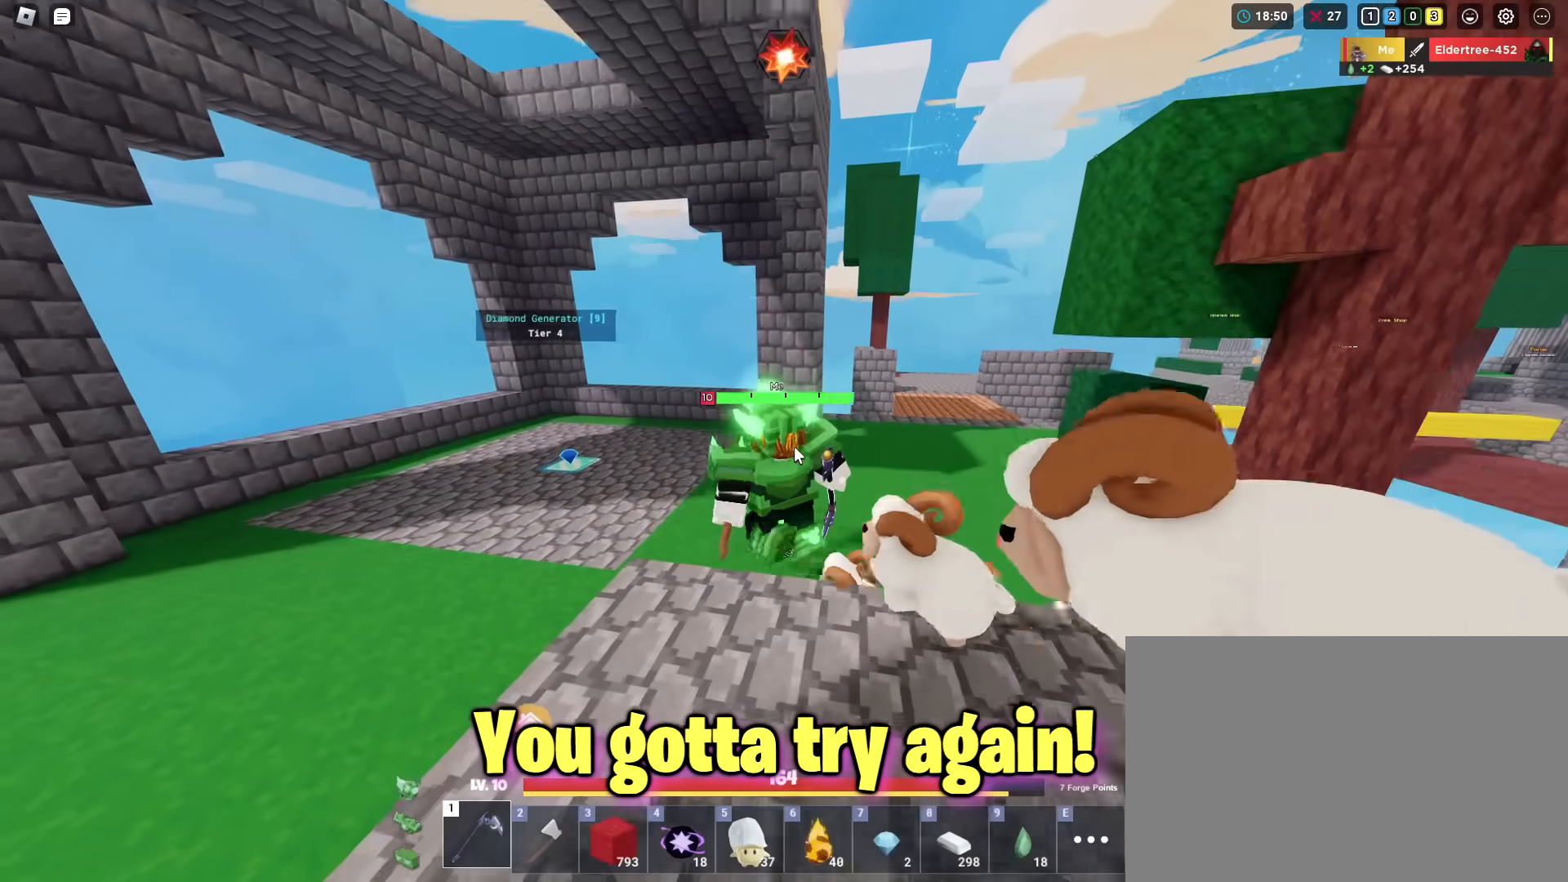
{"keys": ["a", "shift", "w"], "mouse": ["right"], "mouse_move": "still", "events": []}
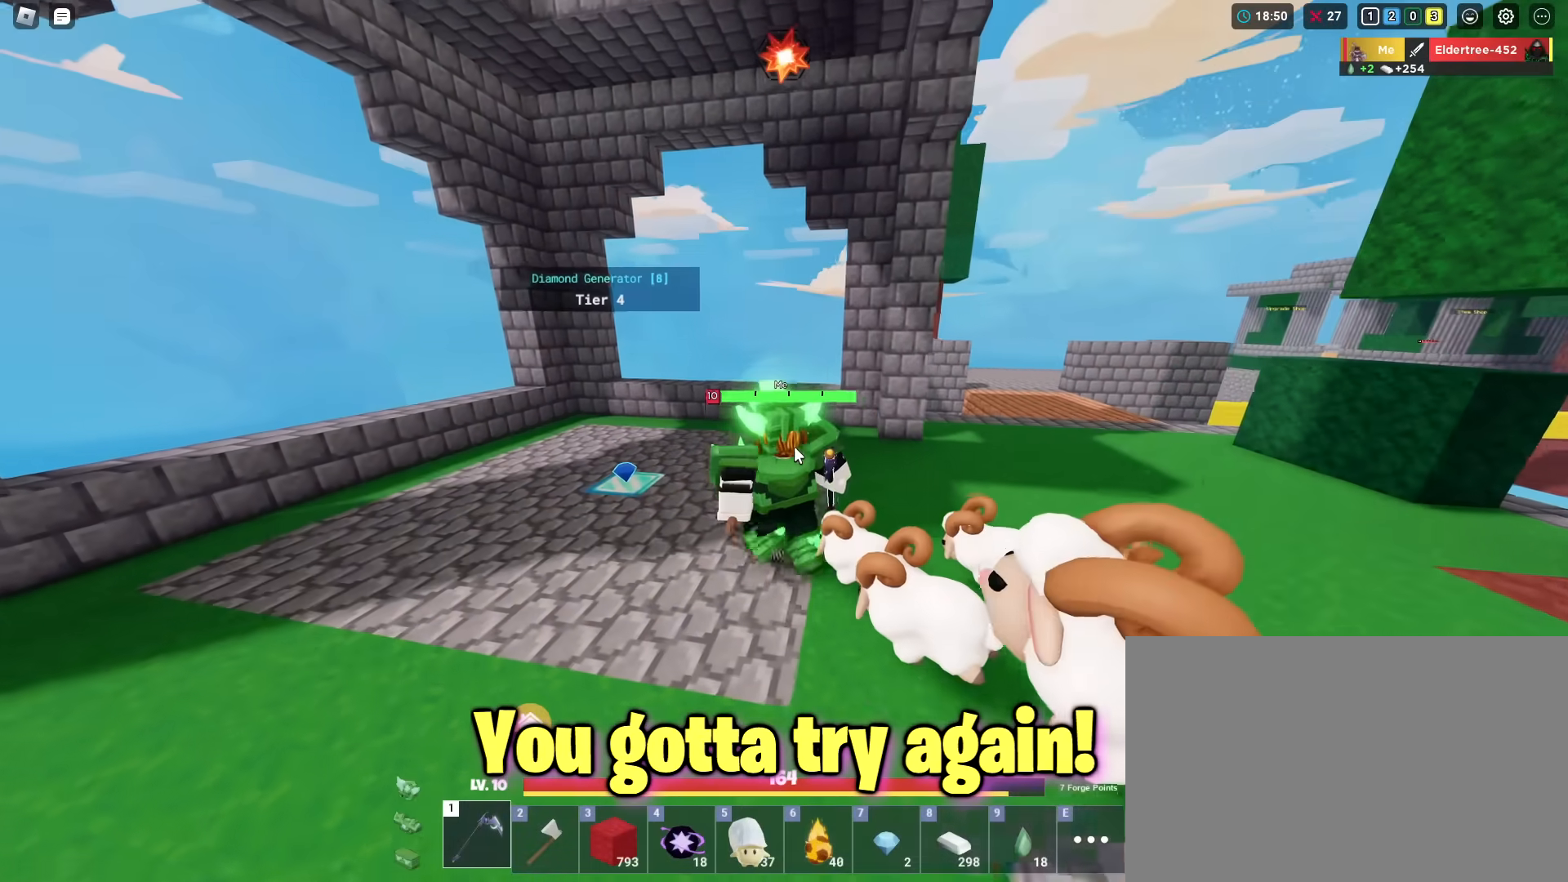
{"keys": ["a", "shift"], "mouse": ["right"], "mouse_move": "still", "events": [[434, "w", "up"]]}
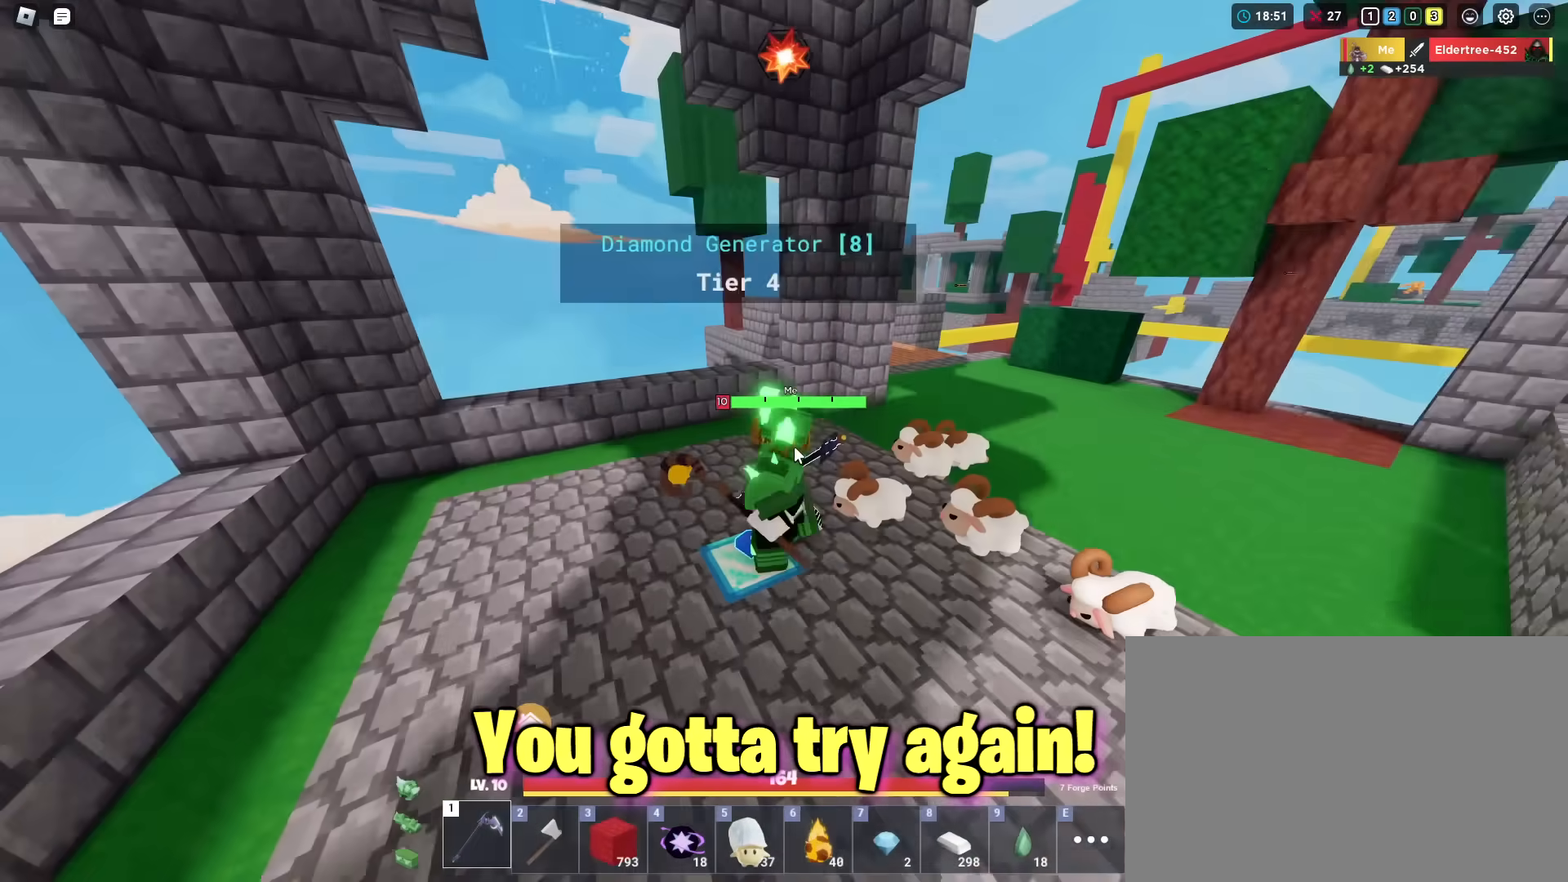
{"keys": [], "mouse": ["right"], "mouse_move": "still", "events": [[83, "a", "up"], [167, "shift", "up"]]}
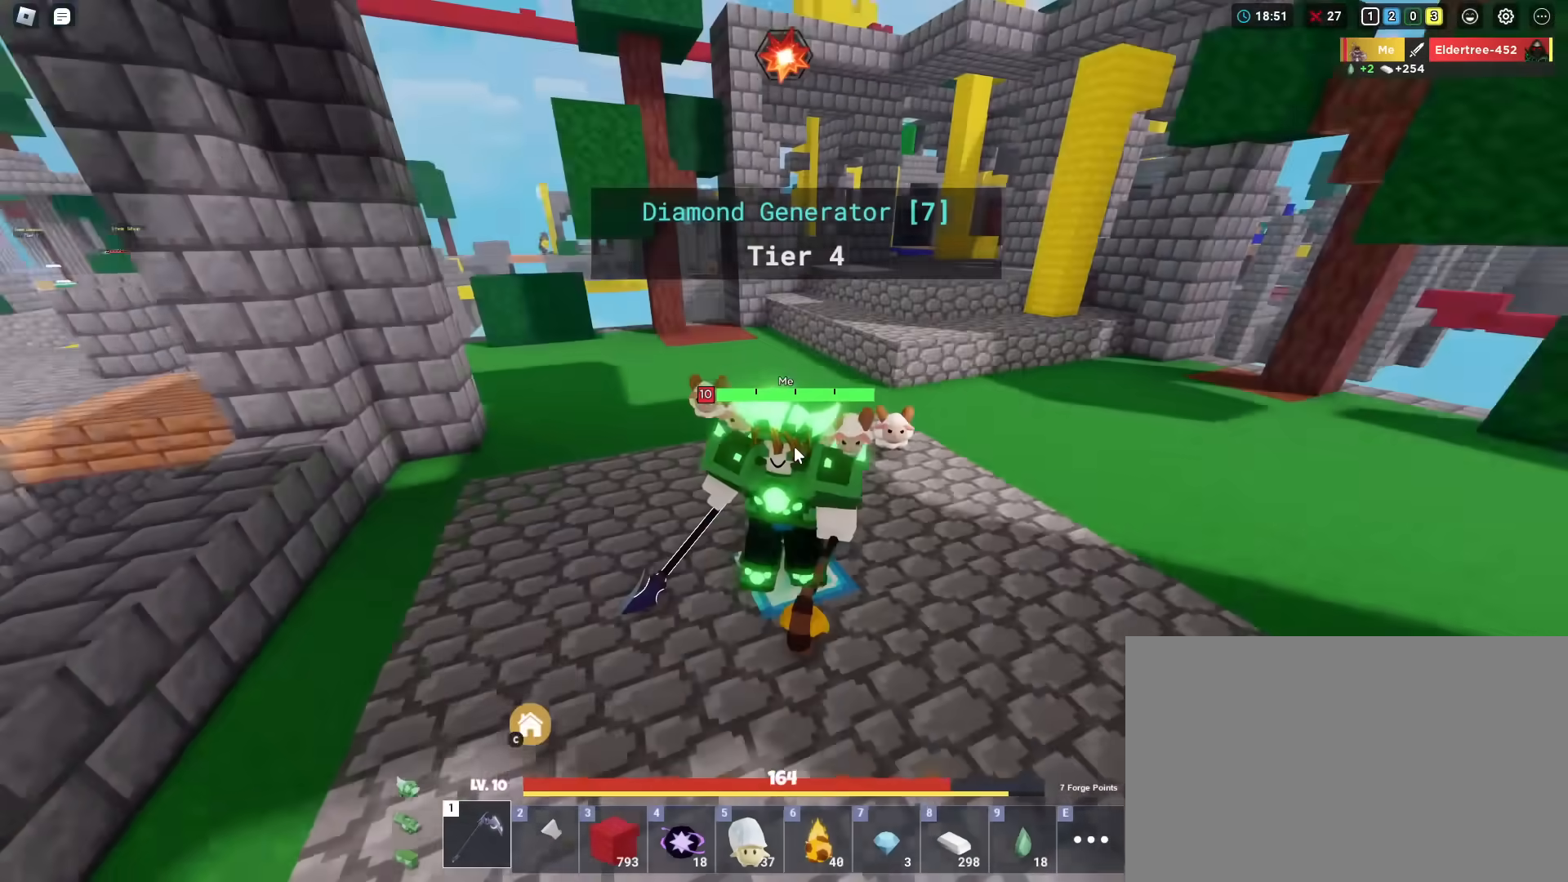
{"keys": ["shift", "w"], "mouse": [], "mouse_move": "up", "events": [[234, "w", "down"], [267, "mouse_right", "up"], [367, "shift", "down"]]}